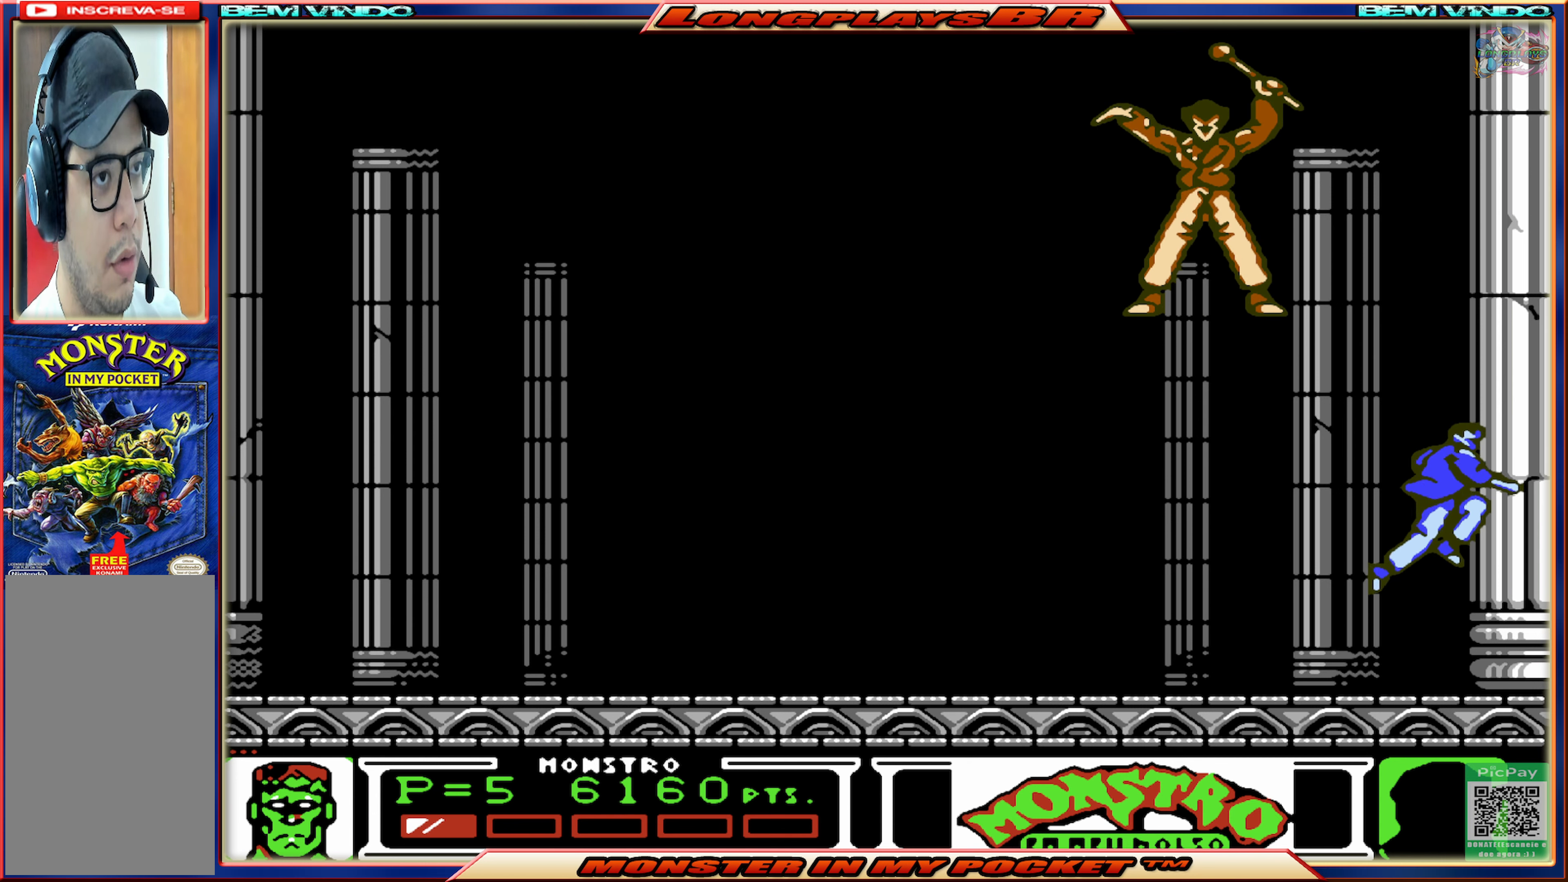
Gameplay with a controller (Xbox layout); each line is a JSON object with the inputs held at the frame after it. "events" lists button and stick changes between this image and that frame as [ms after this image, input, new state], when the widget could be followed in between. Not read: L3 R3 left_stick right_stick.
{"buttons": ["A", "DPAD_LEFT"], "events": [[83, "A", "up"], [133, "A", "down"], [150, "DPAD_RIGHT", "up"], [400, "DPAD_LEFT", "down"]]}
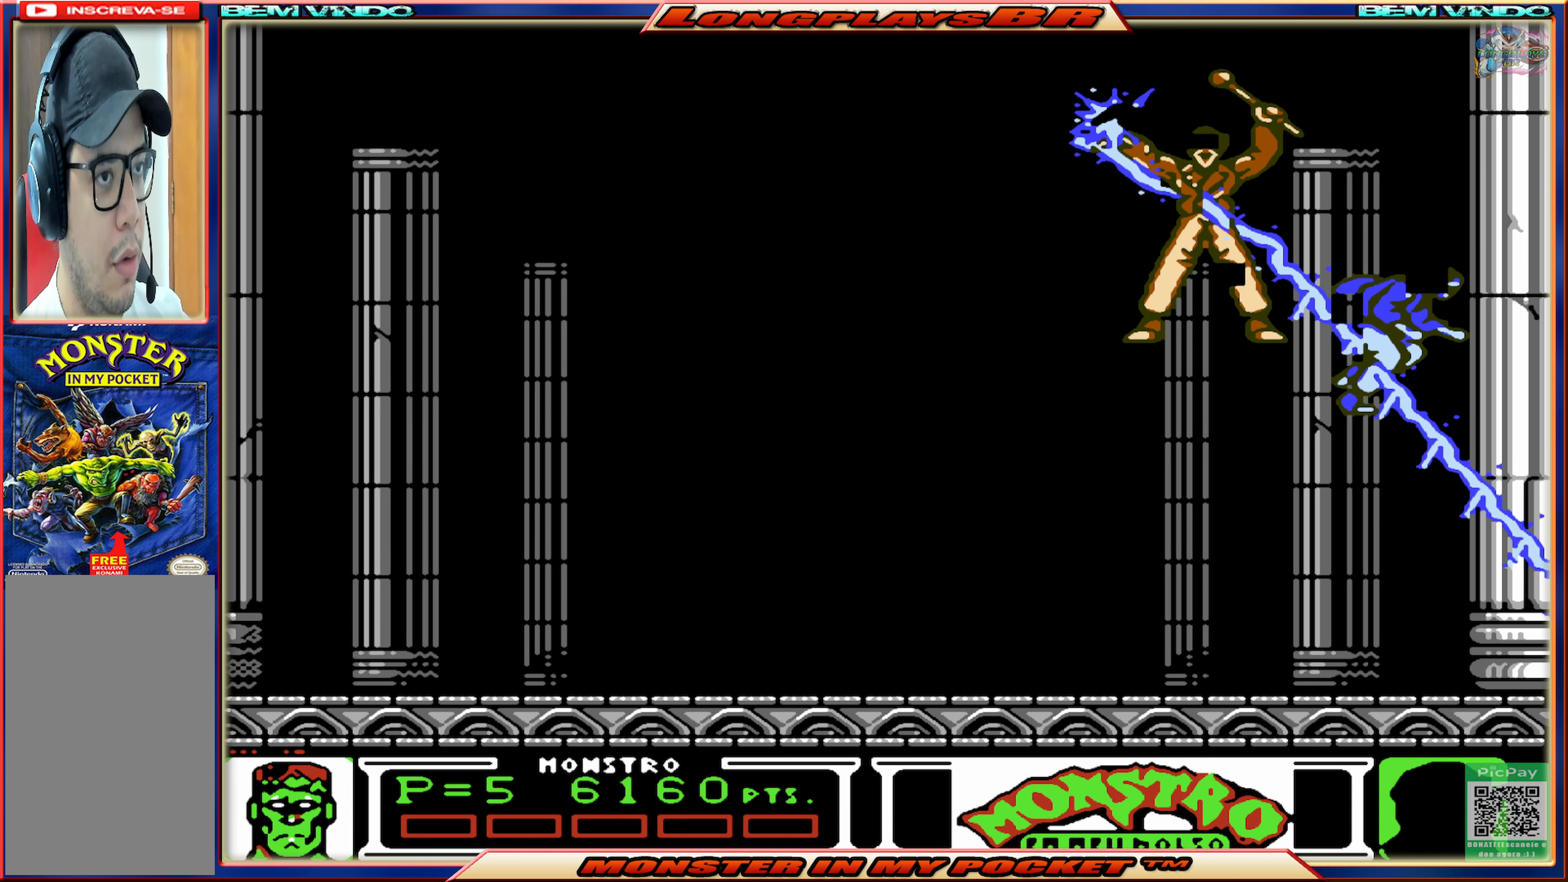
{"buttons": ["DPAD_LEFT"], "events": [[33, "DPAD_LEFT", "up"], [67, "A", "up"], [200, "DPAD_LEFT", "down"]]}
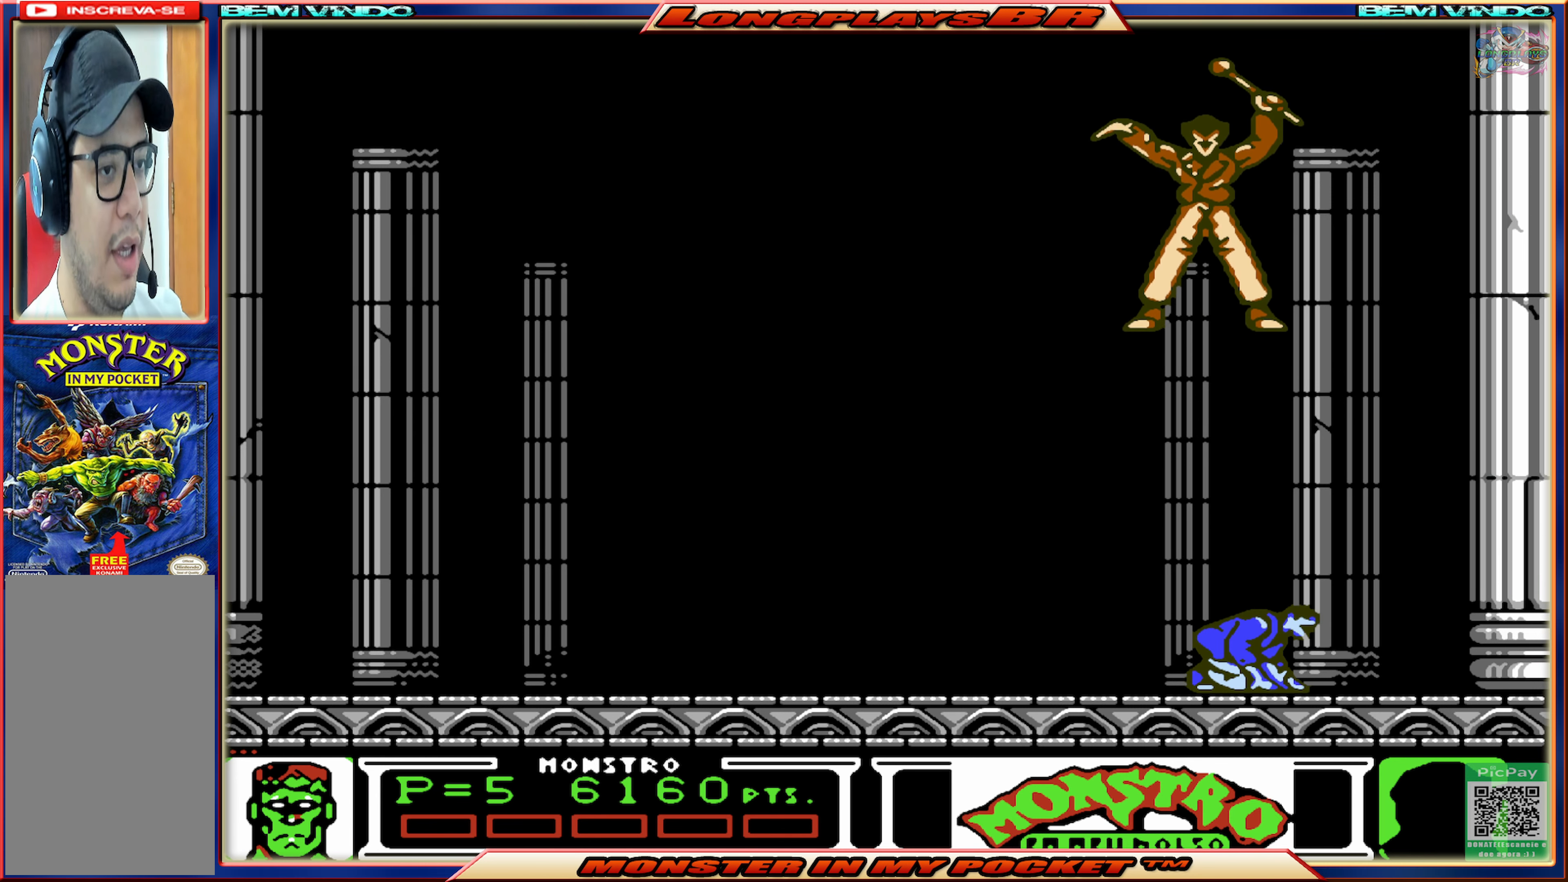
{"buttons": [], "events": [[17, "DPAD_LEFT", "up"]]}
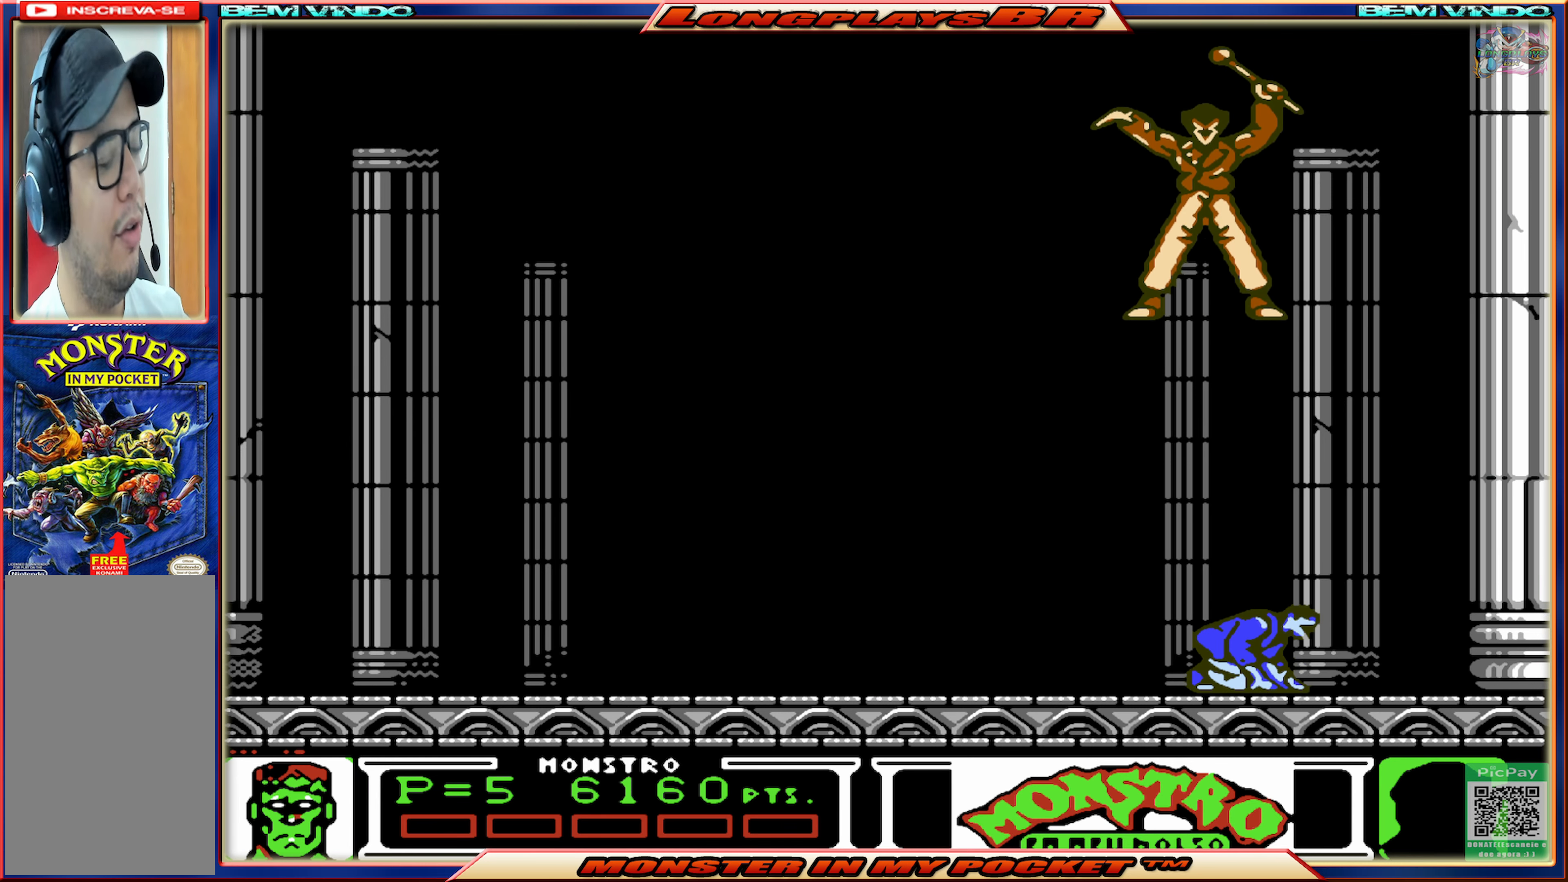
{"buttons": [], "events": []}
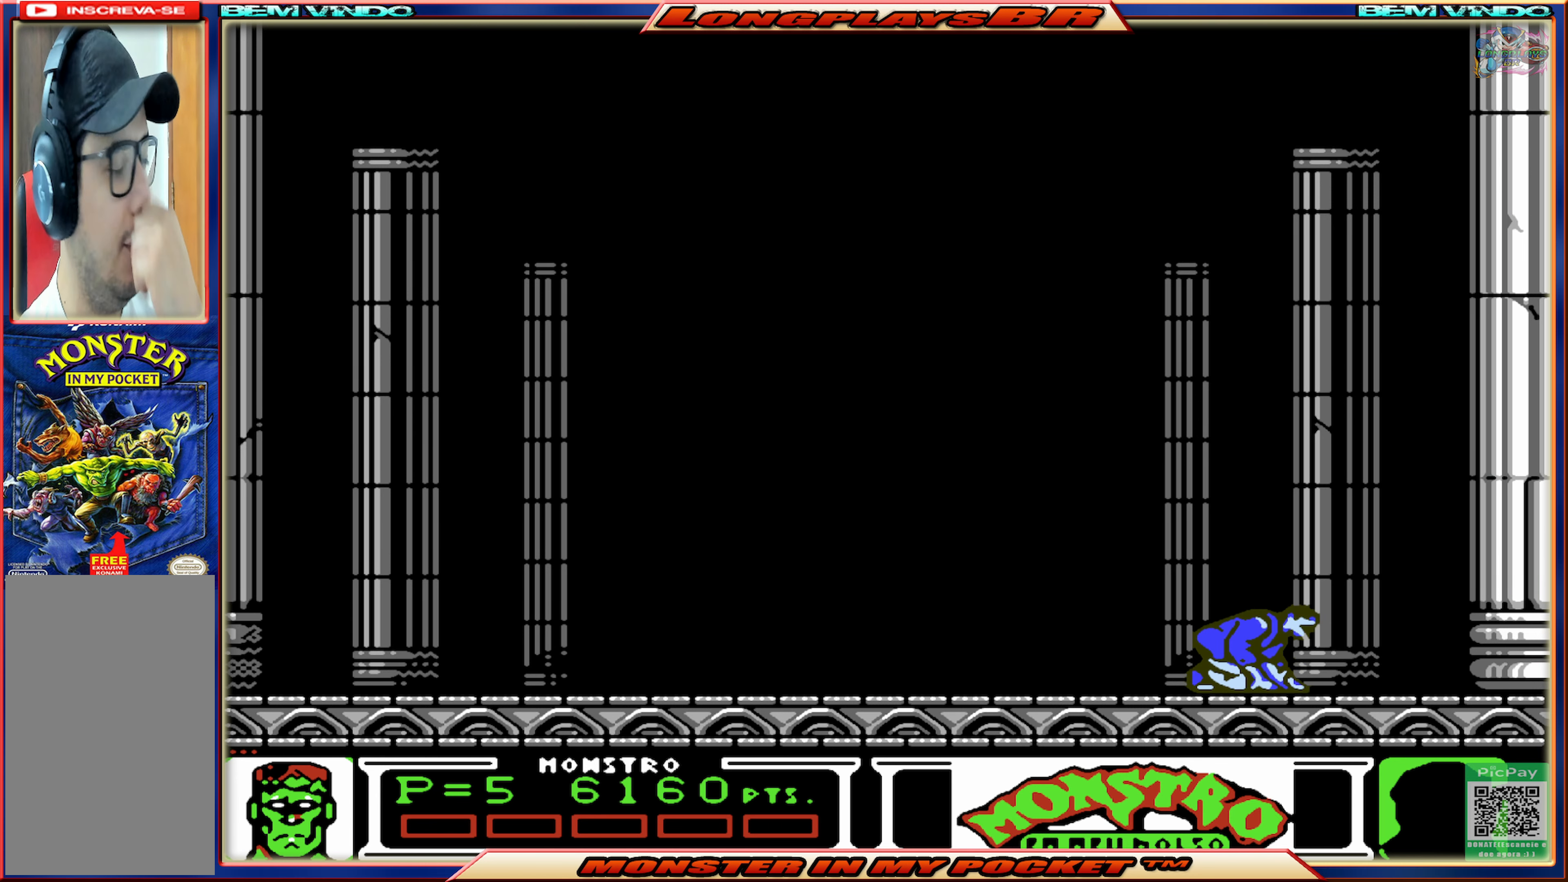
{"buttons": [], "events": []}
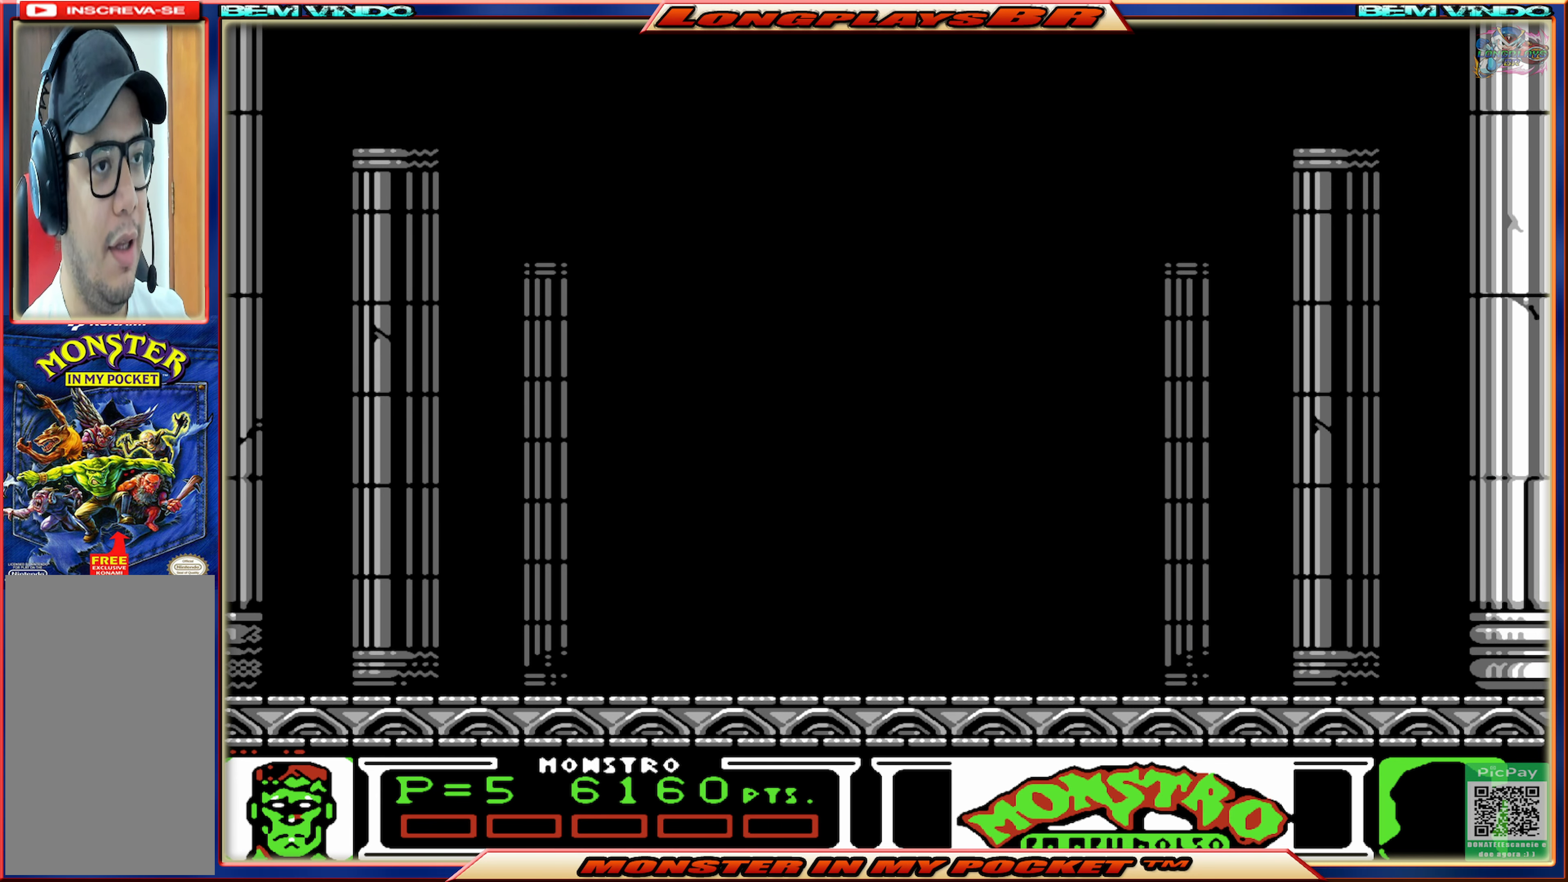
{"buttons": [], "events": []}
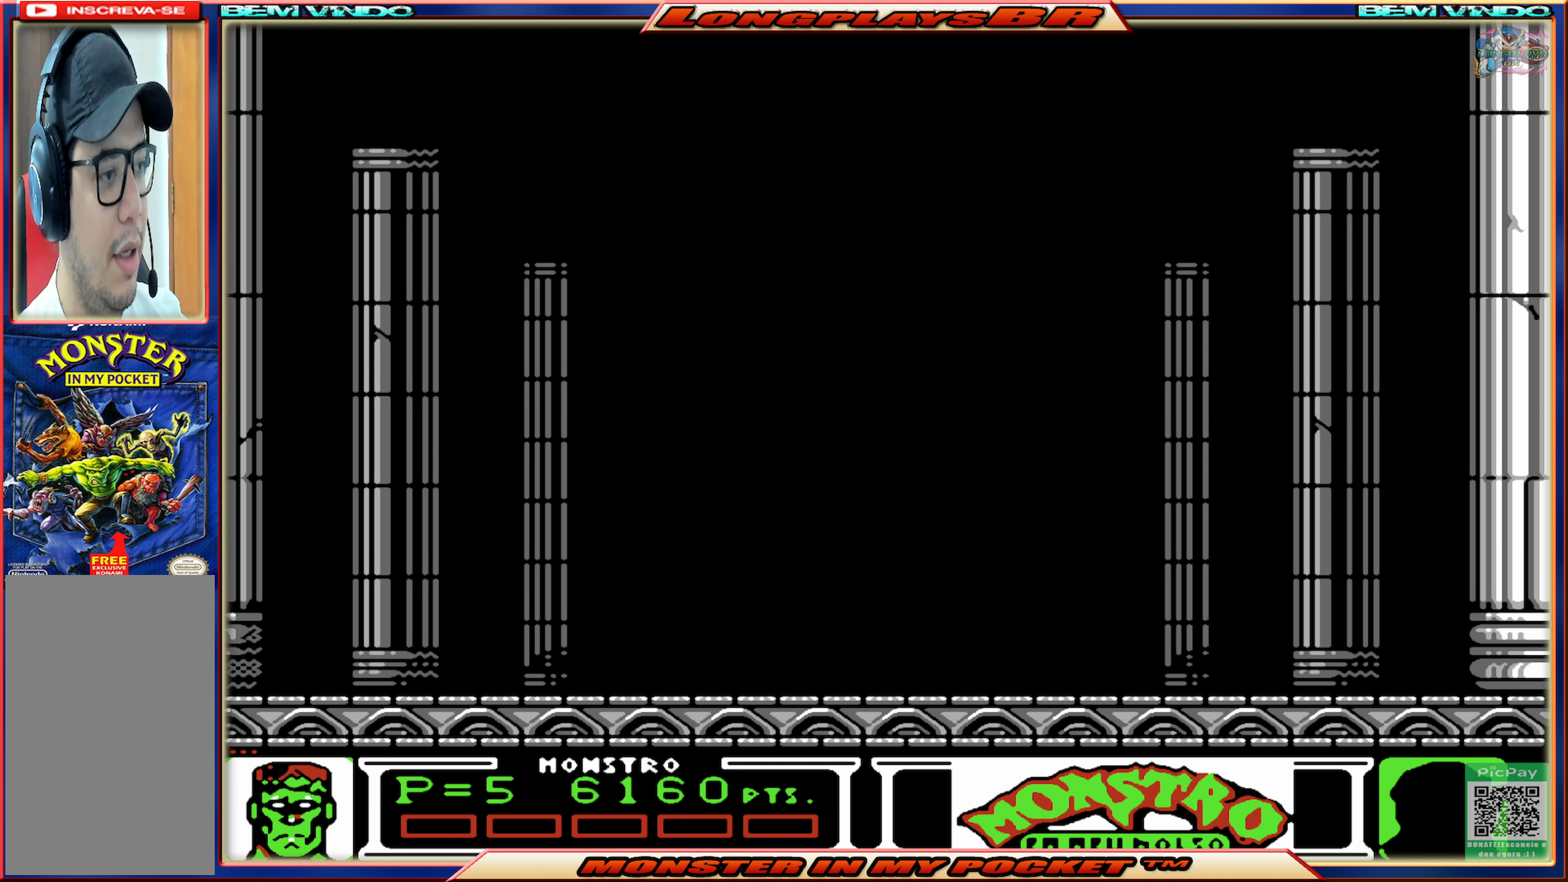
{"buttons": [], "events": []}
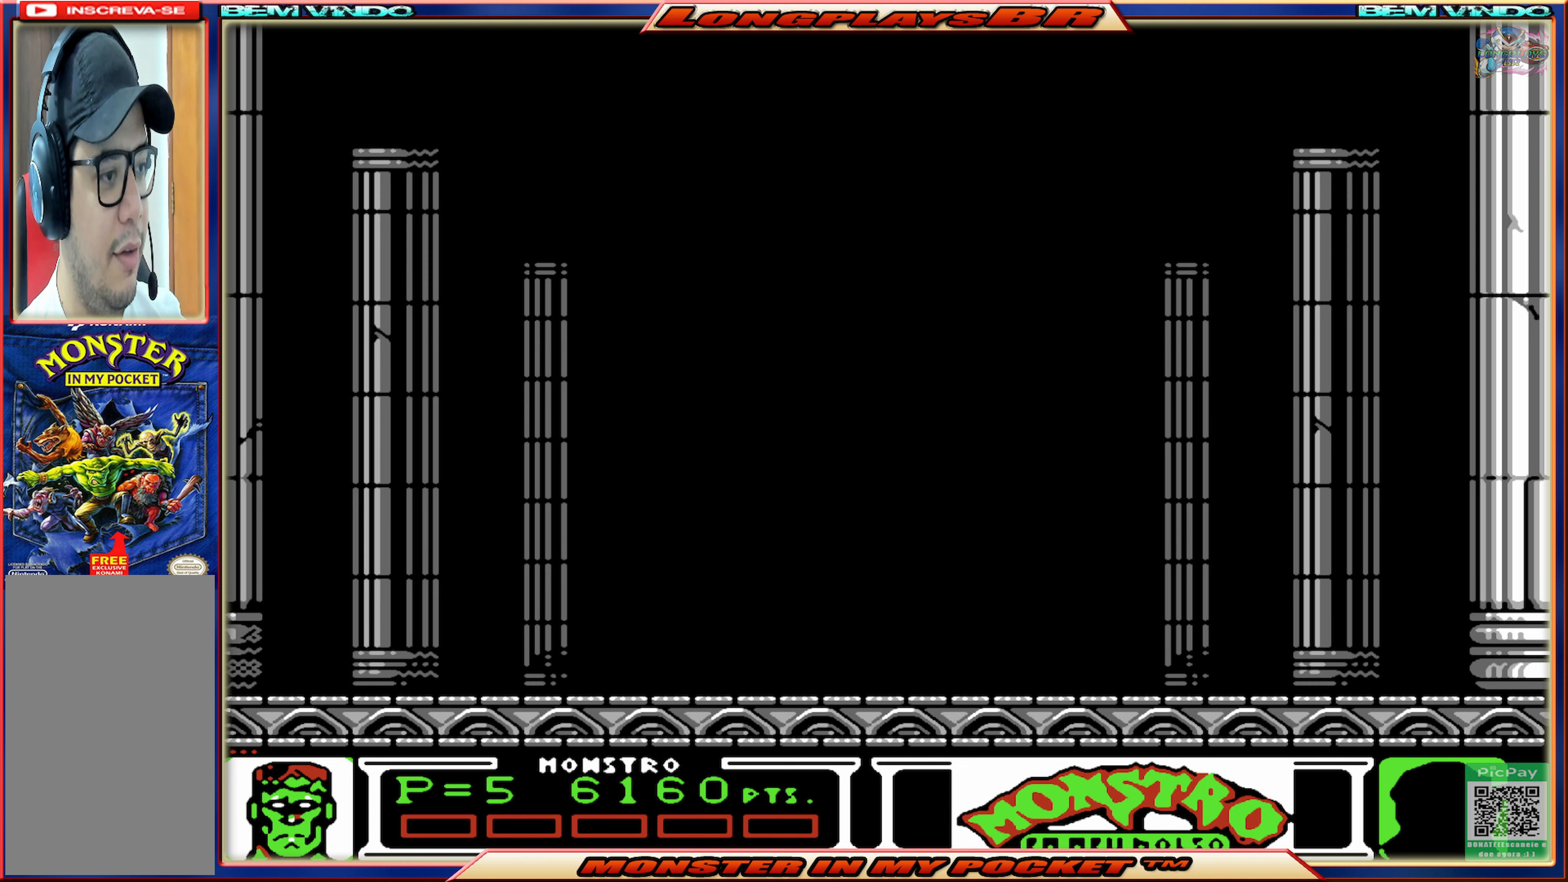
{"buttons": [], "events": []}
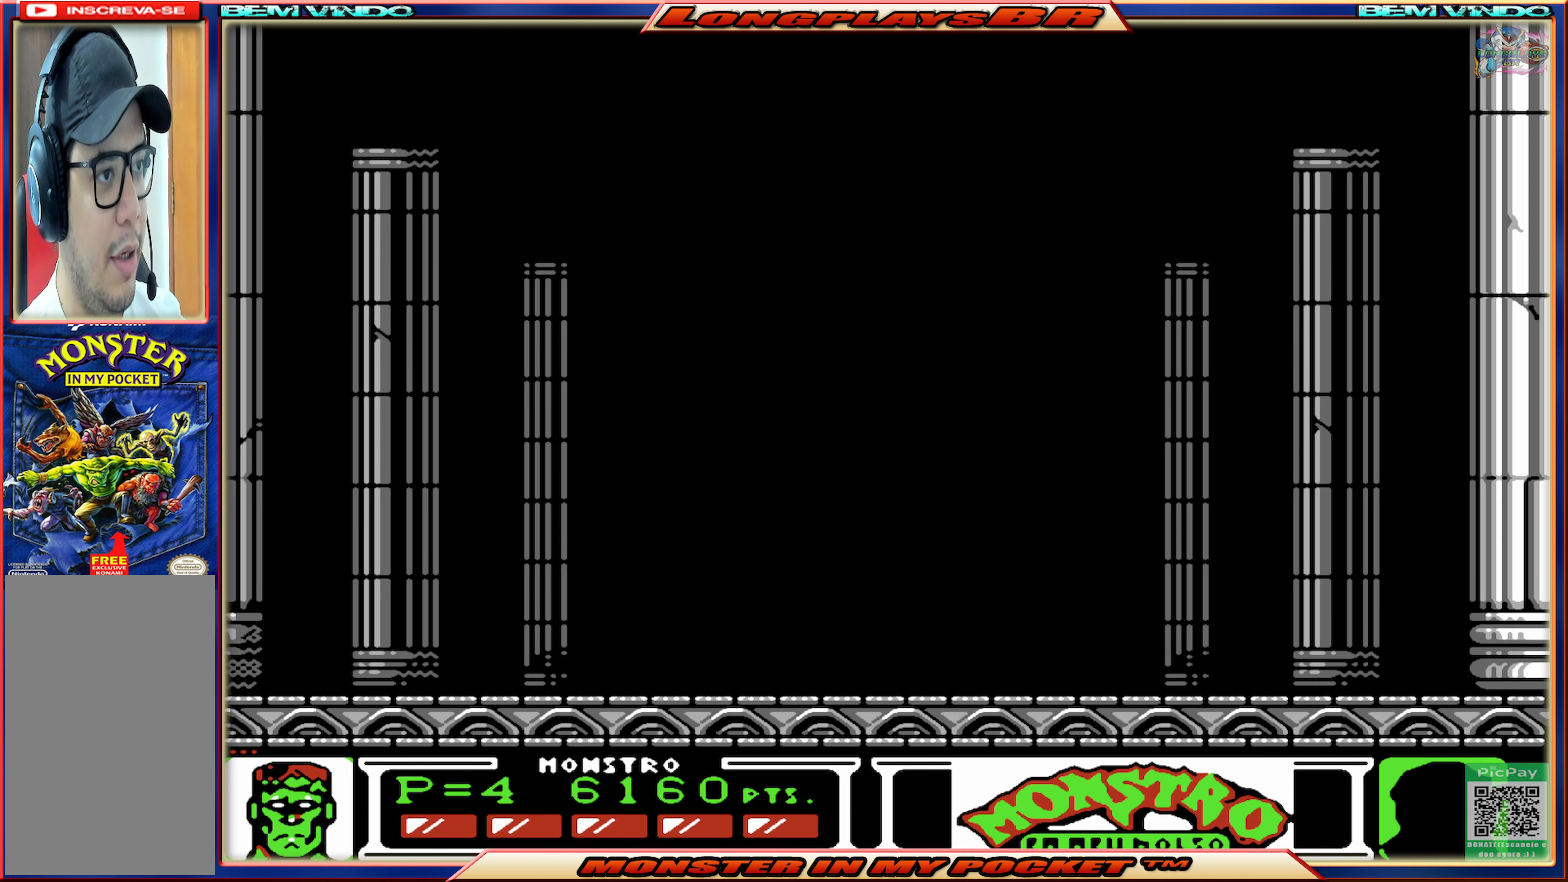
{"buttons": ["DPAD_LEFT"], "events": [[384, "DPAD_LEFT", "down"]]}
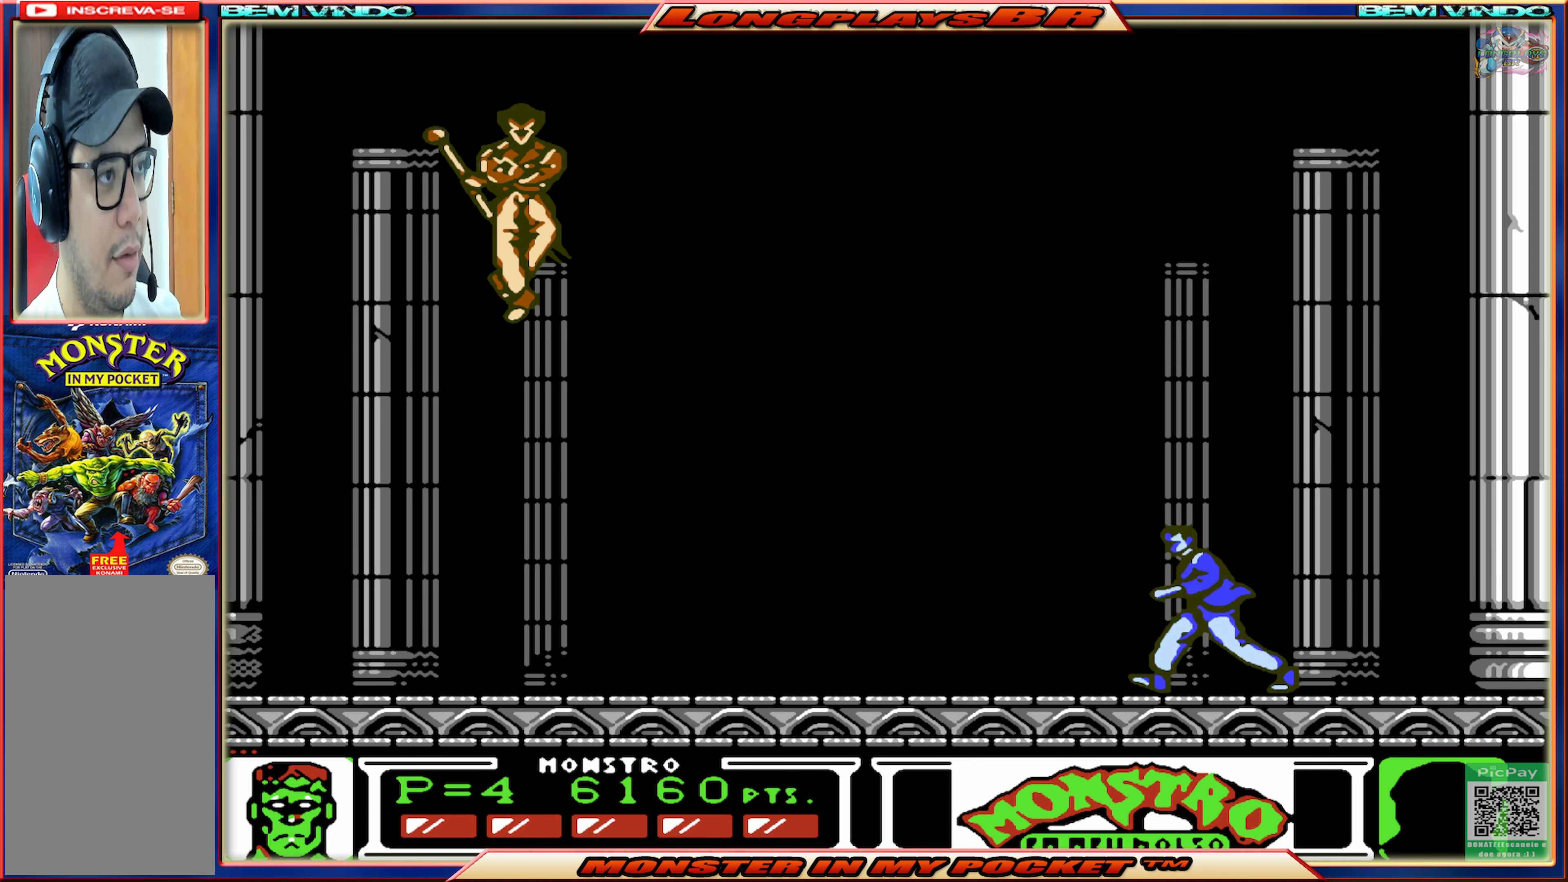
{"buttons": ["DPAD_LEFT"], "events": []}
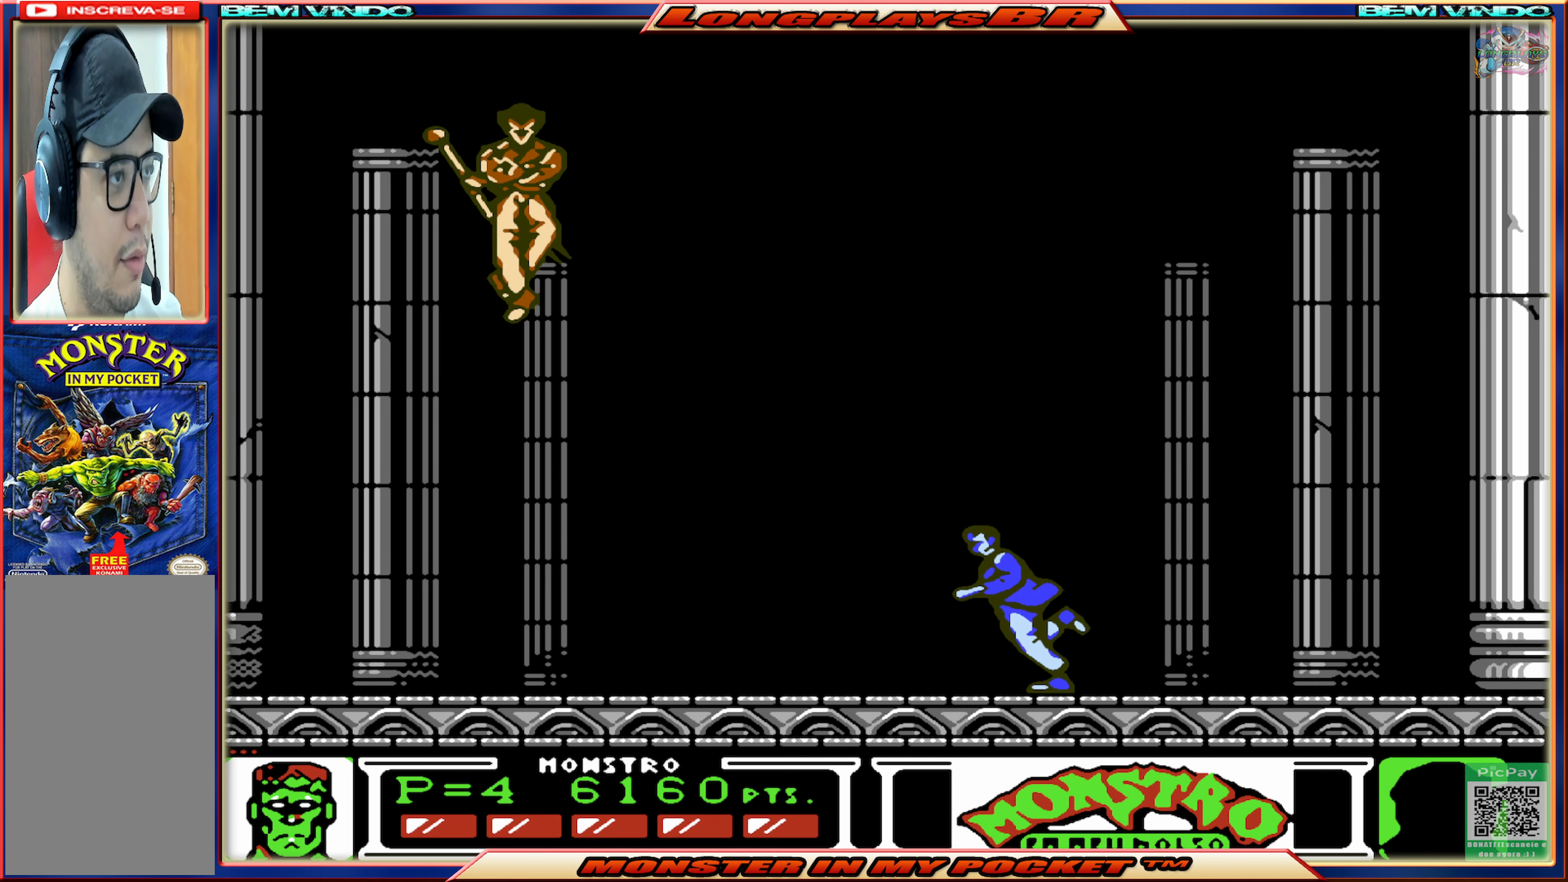
{"buttons": ["DPAD_LEFT"], "events": [[250, "A", "down"], [467, "A", "up"]]}
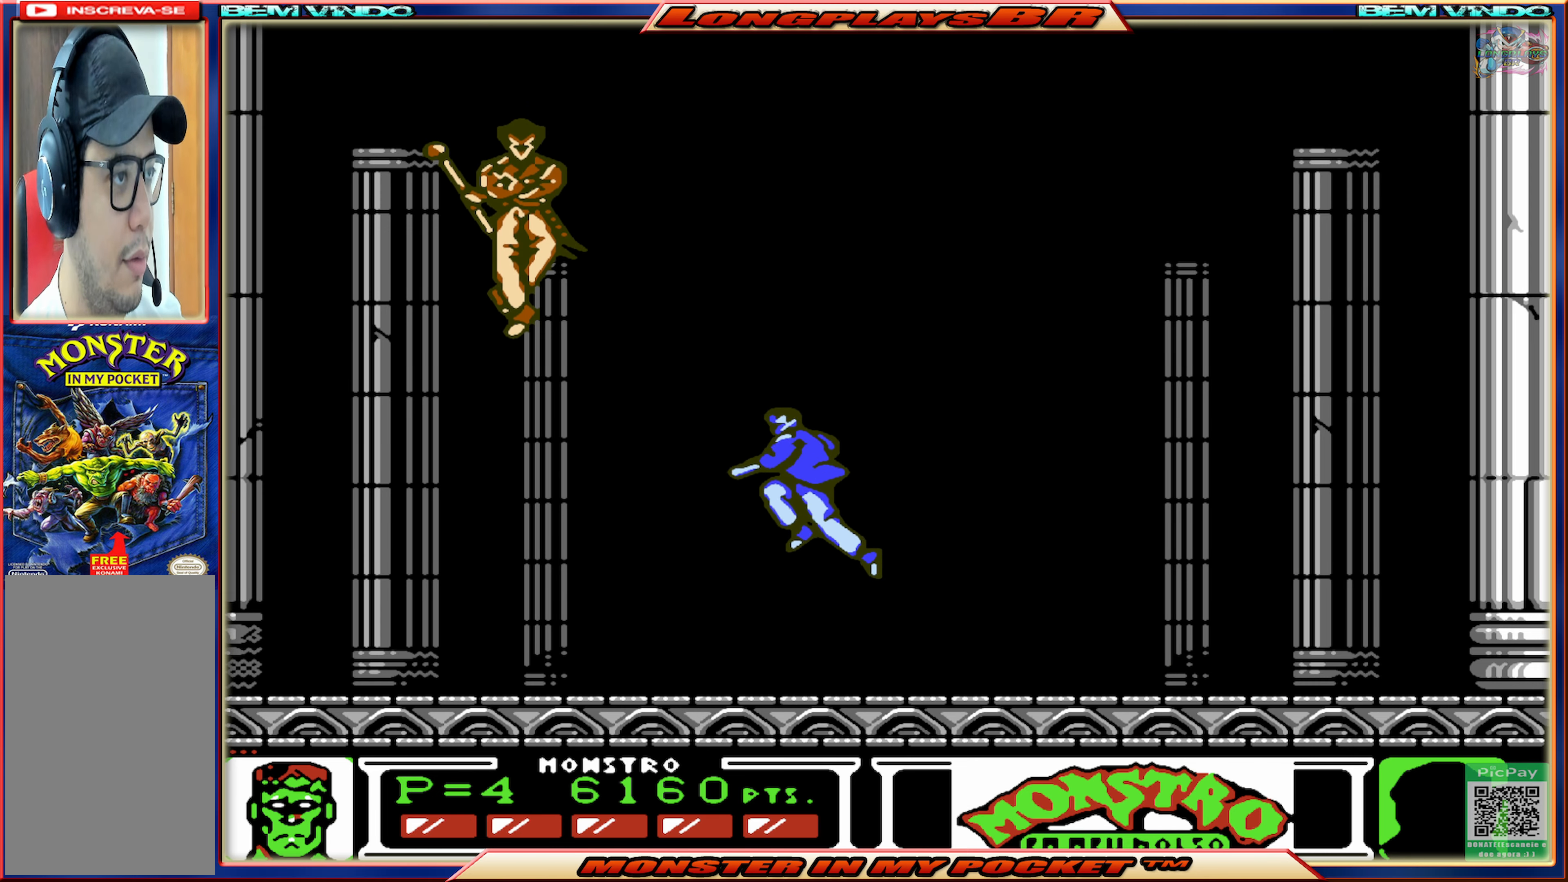
{"buttons": [], "events": [[17, "A", "down"], [250, "DPAD_LEFT", "up"], [250, "X", "down"], [267, "A", "up"], [384, "X", "up"]]}
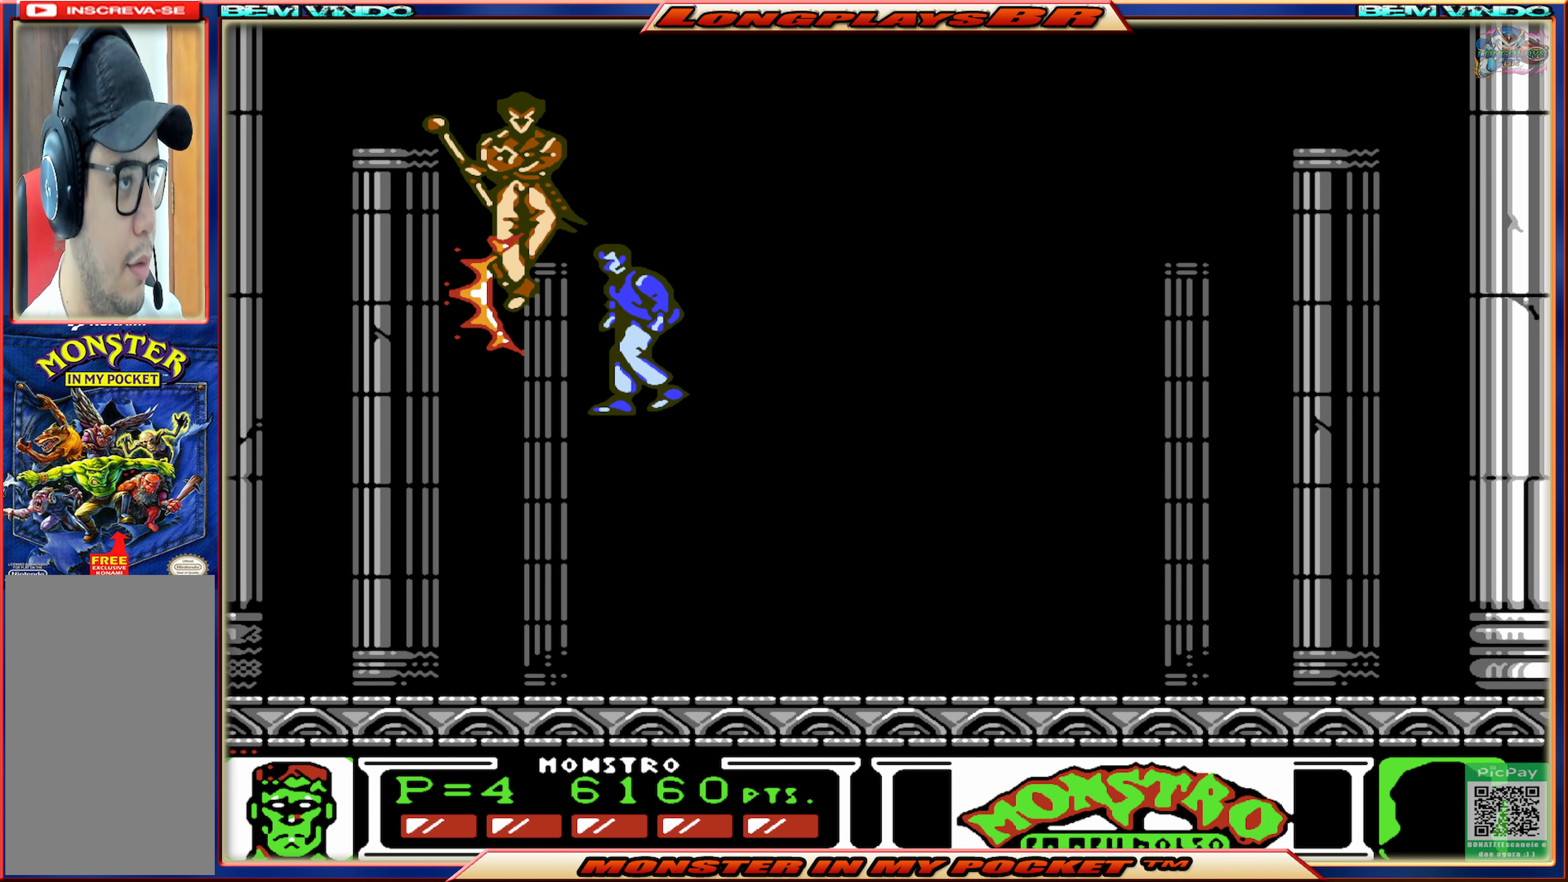
{"buttons": [], "events": [[284, "DPAD_LEFT", "down"], [450, "DPAD_LEFT", "up"]]}
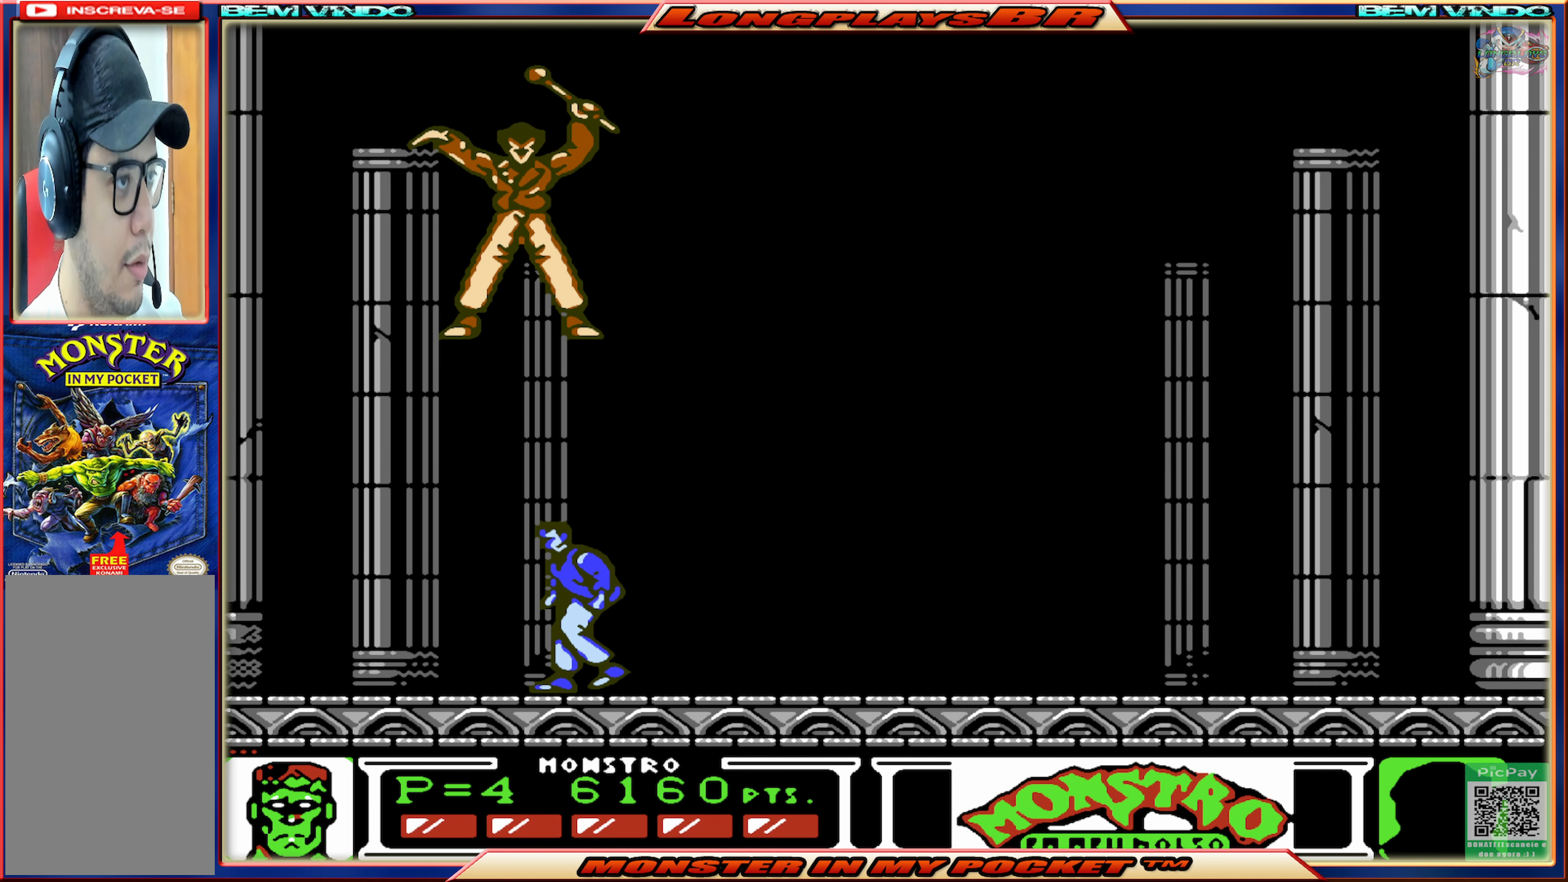
{"buttons": ["A", "DPAD_RIGHT"], "events": [[67, "DPAD_RIGHT", "down"], [100, "A", "down"], [350, "A", "up"], [434, "A", "down"]]}
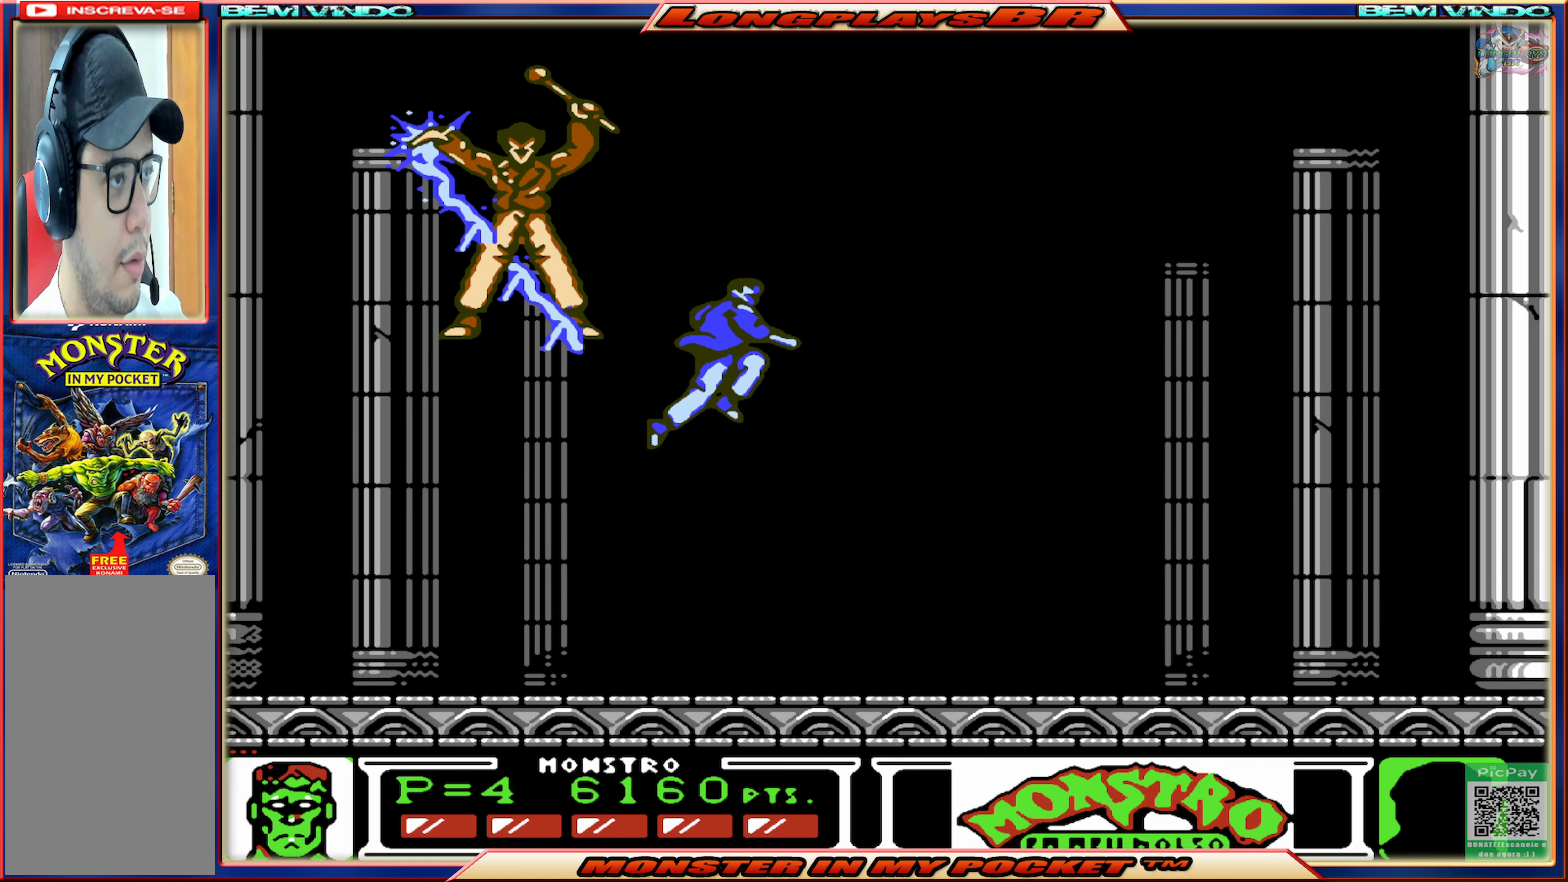
{"buttons": ["DPAD_RIGHT"], "events": [[50, "DPAD_RIGHT", "up"], [217, "DPAD_LEFT", "down"], [284, "A", "up"], [334, "DPAD_LEFT", "up"], [334, "X", "down"], [417, "X", "up"], [500, "DPAD_RIGHT", "down"]]}
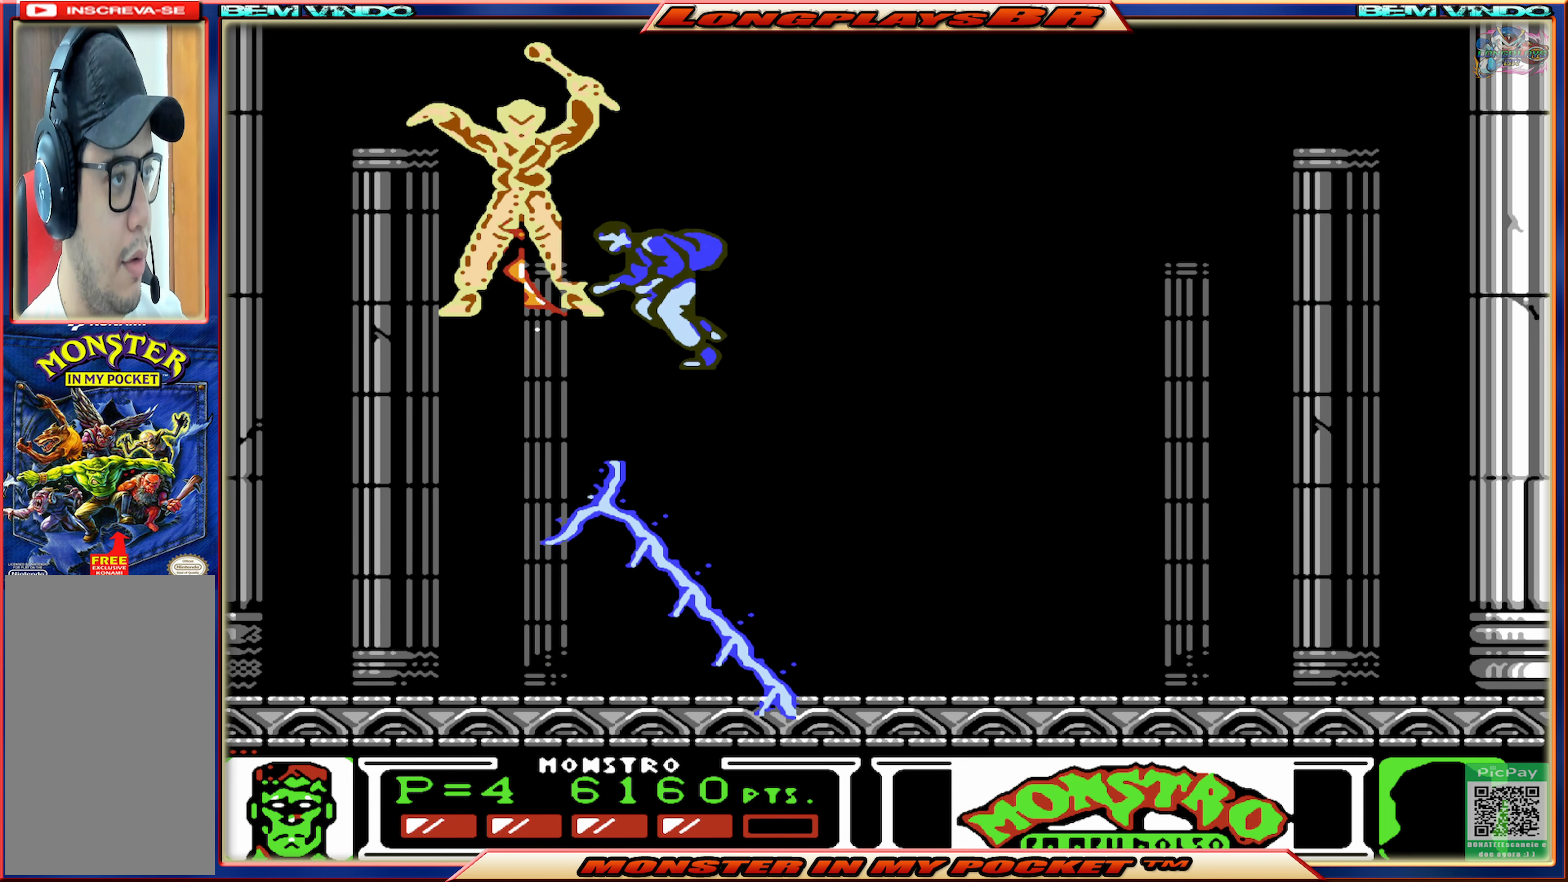
{"buttons": [], "events": [[350, "DPAD_RIGHT", "up"]]}
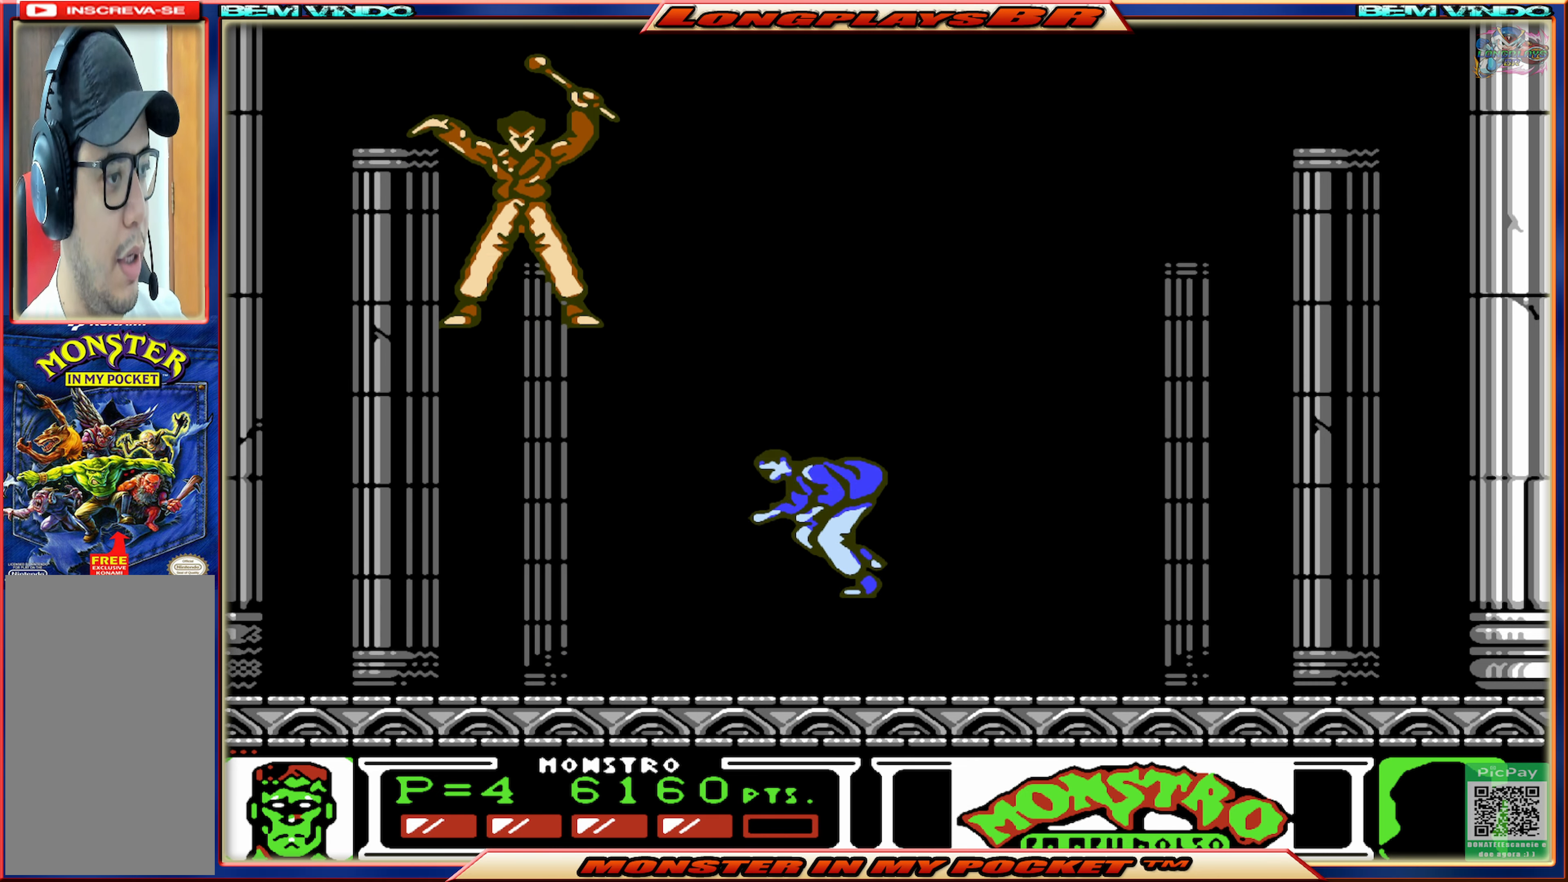
{"buttons": ["DPAD_RIGHT"], "events": [[200, "DPAD_LEFT", "down"], [333, "DPAD_LEFT", "up"], [466, "DPAD_RIGHT", "down"]]}
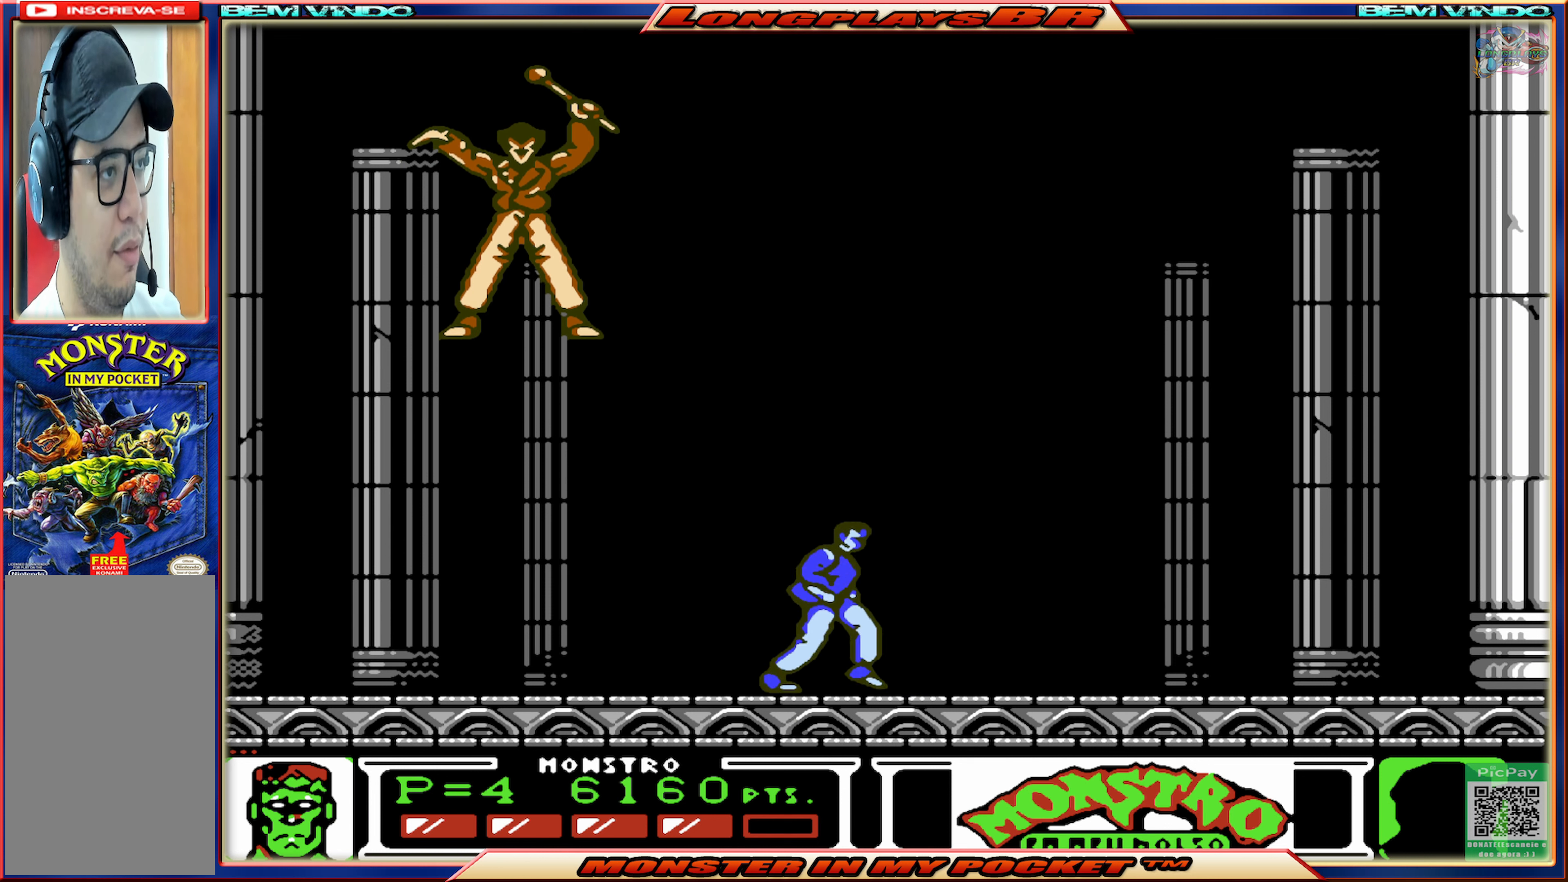
{"buttons": ["DPAD_LEFT"], "events": [[316, "DPAD_RIGHT", "up"], [466, "DPAD_LEFT", "down"]]}
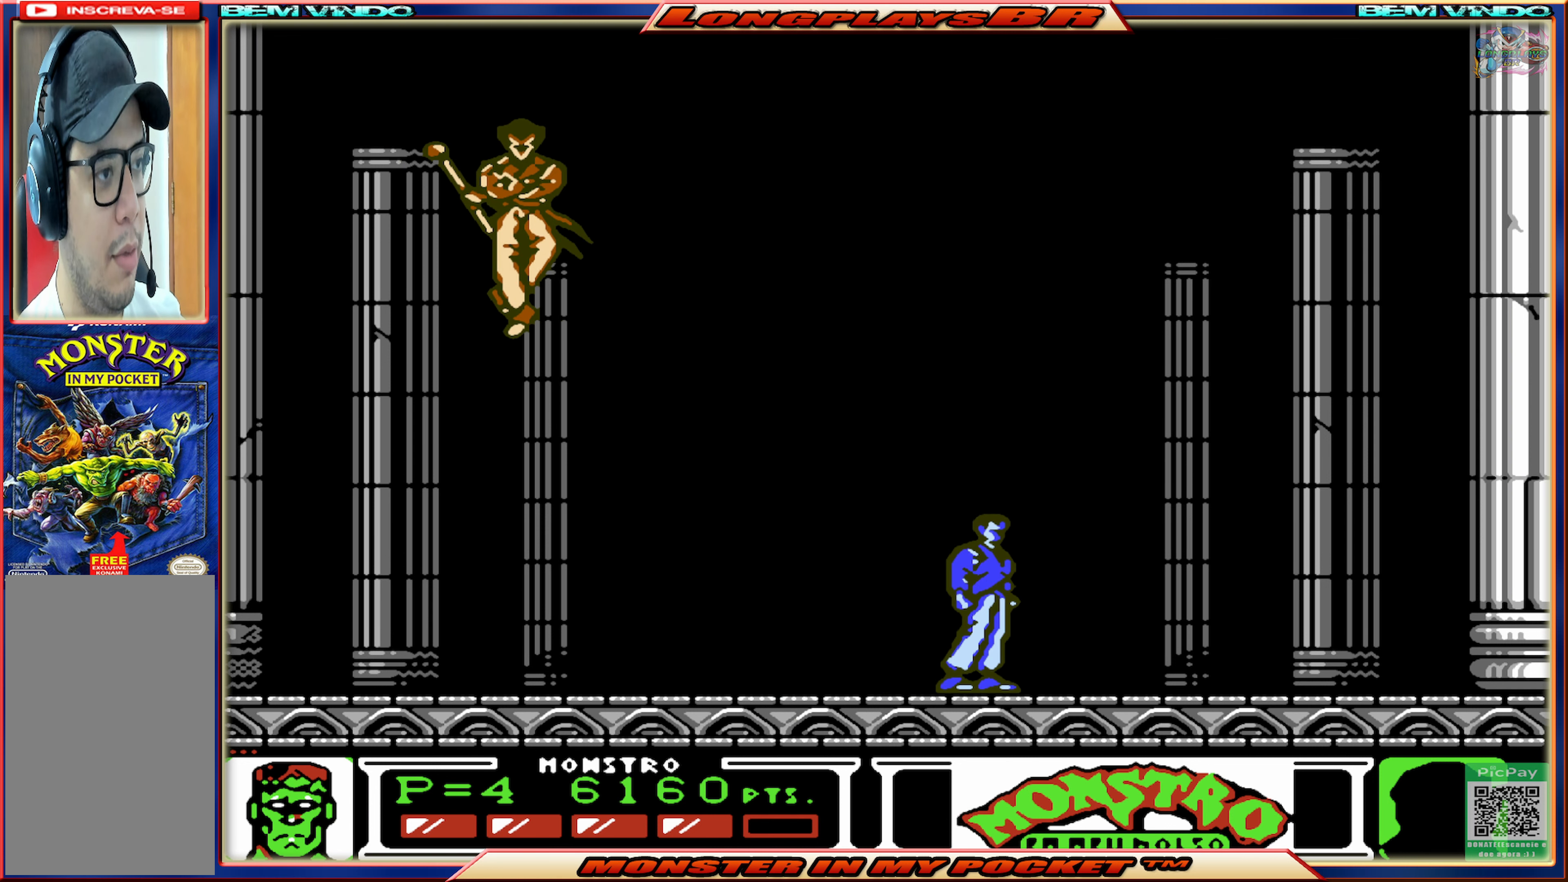
{"buttons": [], "events": [[133, "DPAD_LEFT", "up"], [300, "DPAD_RIGHT", "down"], [433, "DPAD_RIGHT", "up"]]}
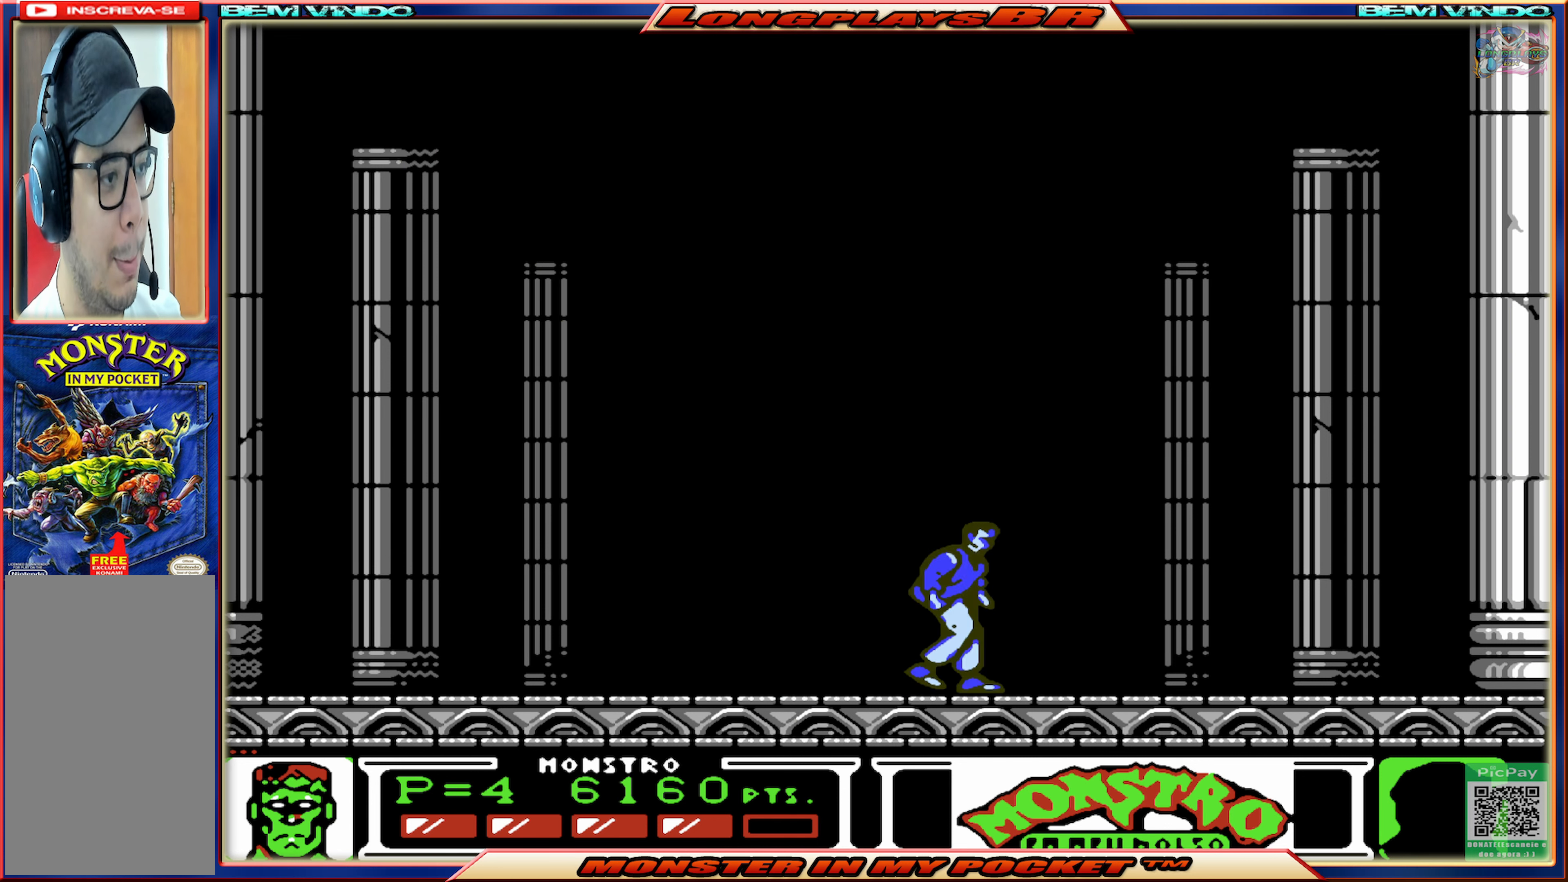
{"buttons": [], "events": []}
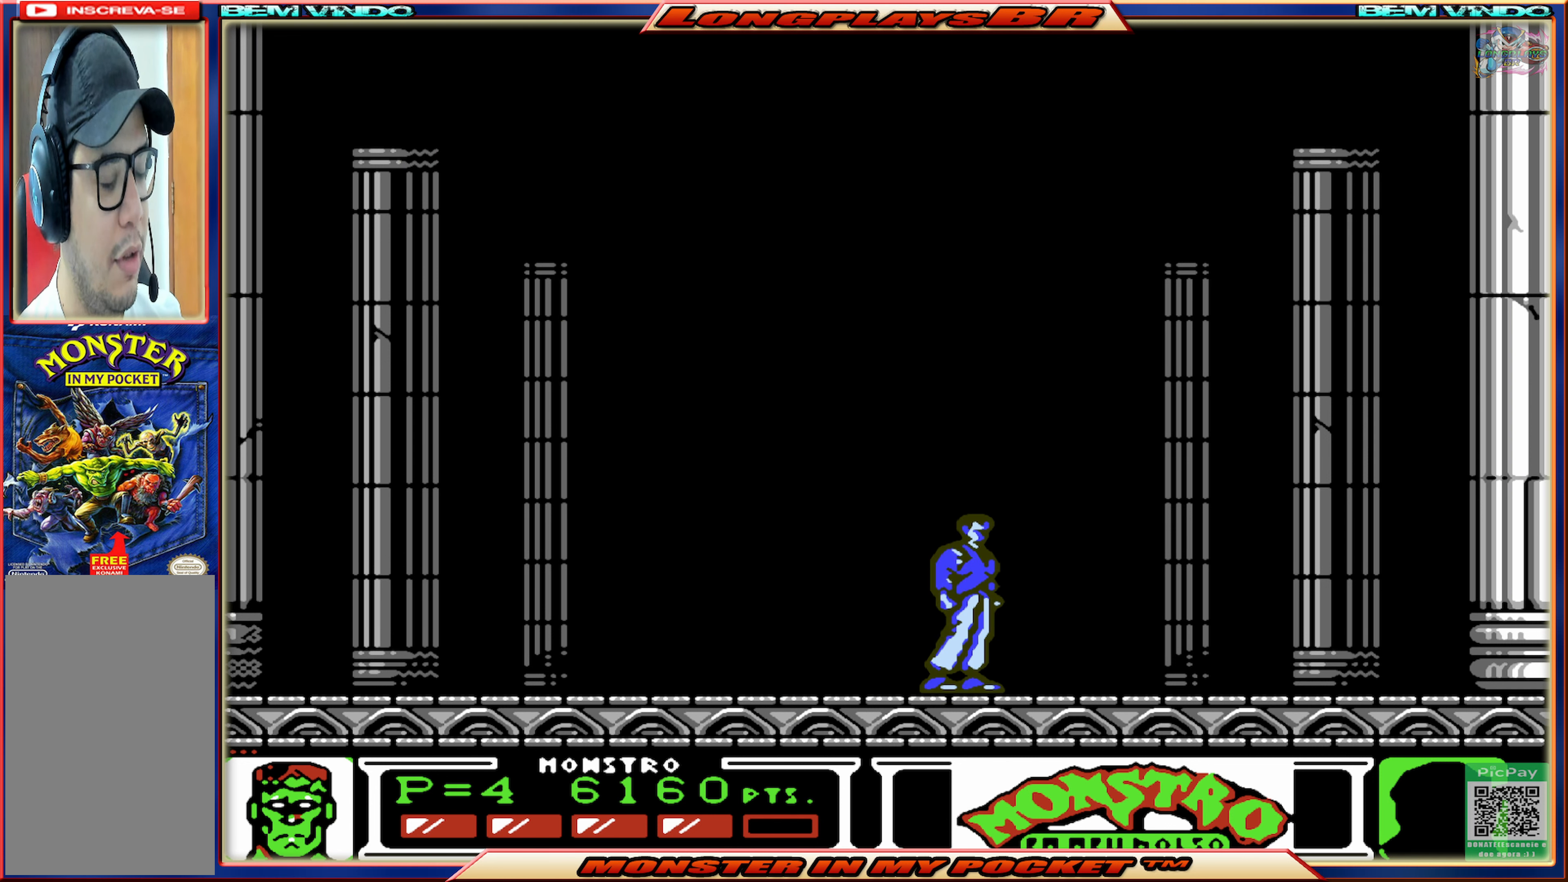
{"buttons": [], "events": []}
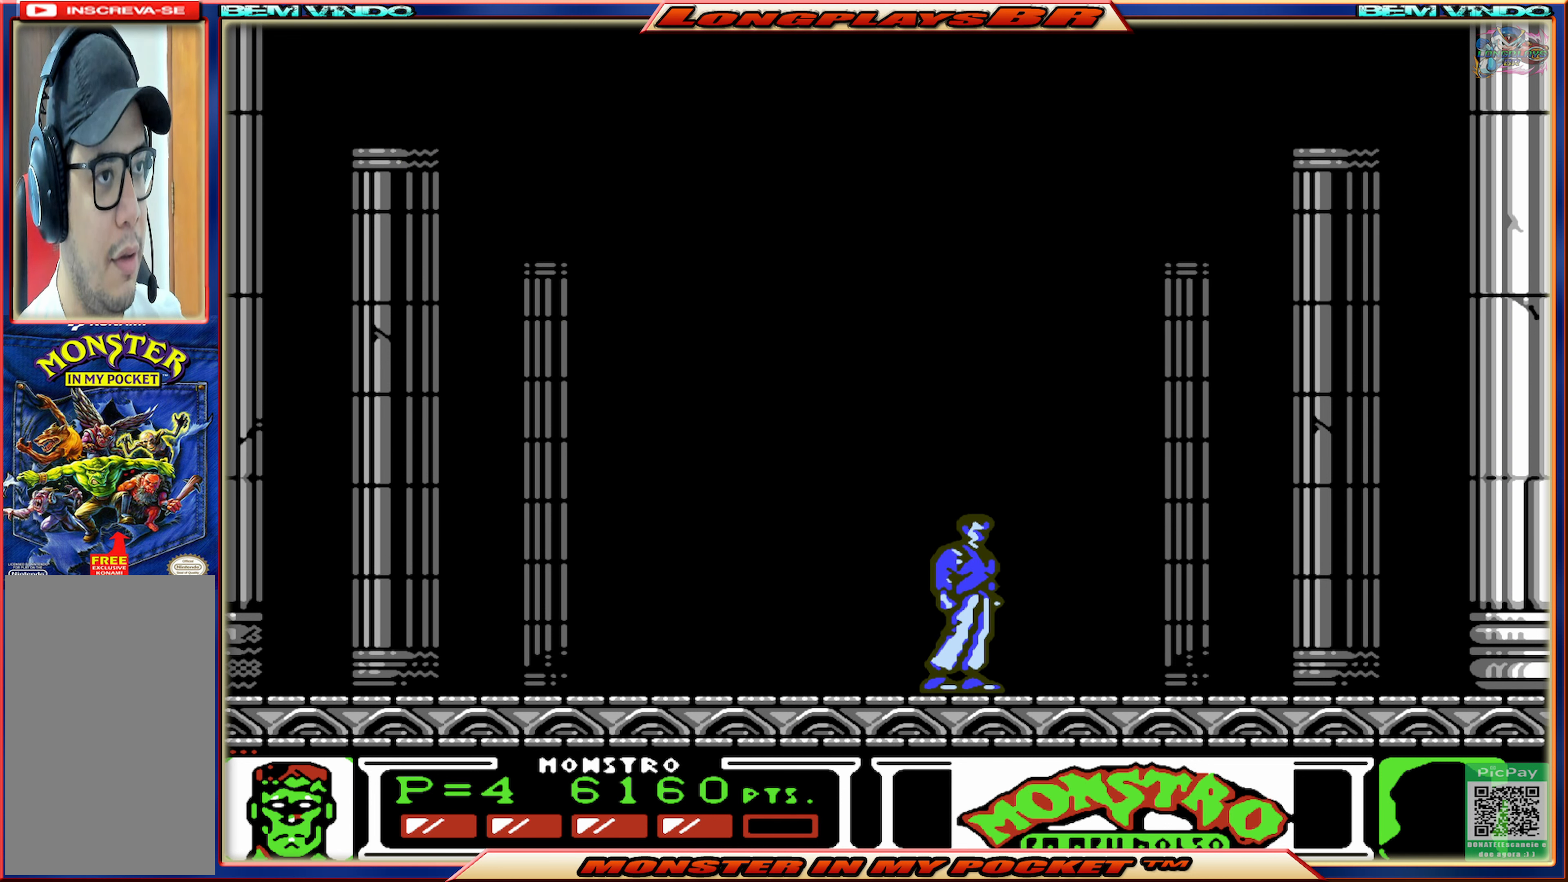
{"buttons": [], "events": []}
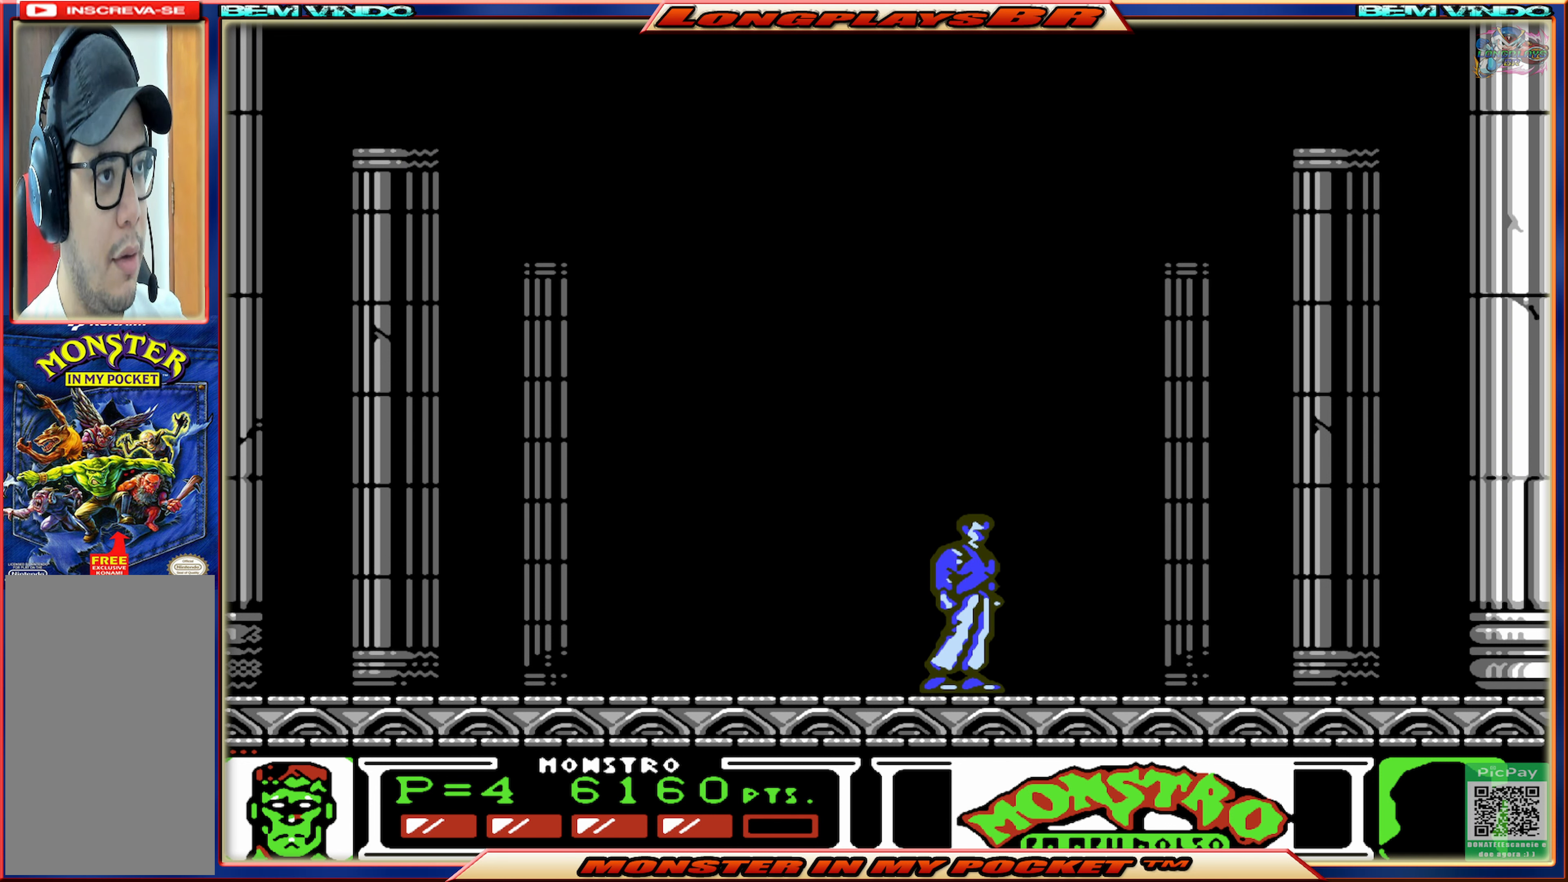
{"buttons": [], "events": []}
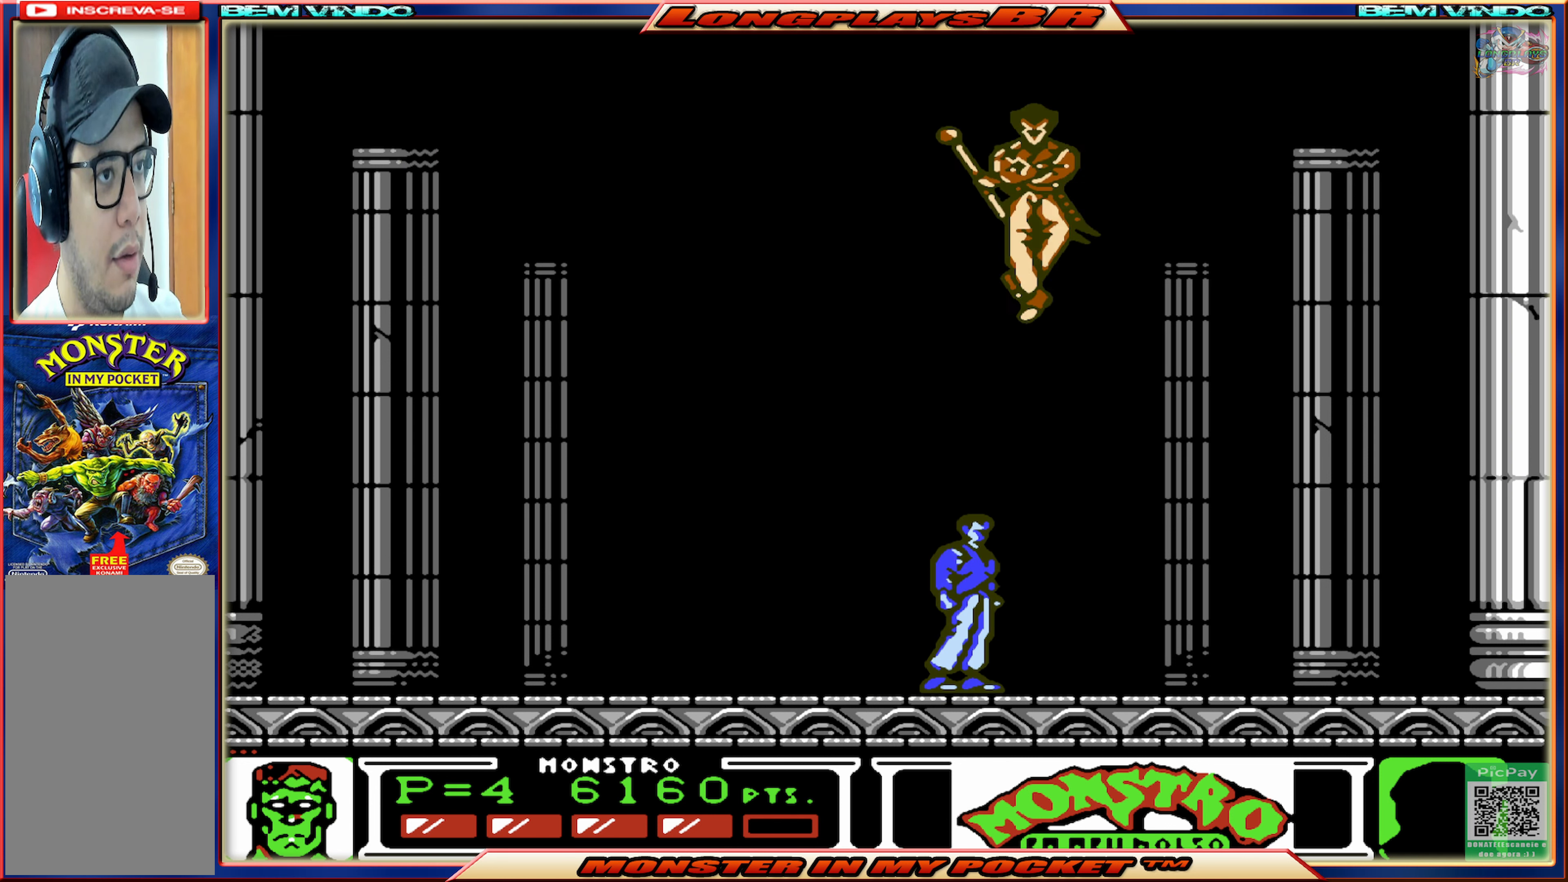
{"buttons": ["DPAD_LEFT"], "events": [[216, "DPAD_LEFT", "down"], [233, "A", "down"], [466, "A", "up"]]}
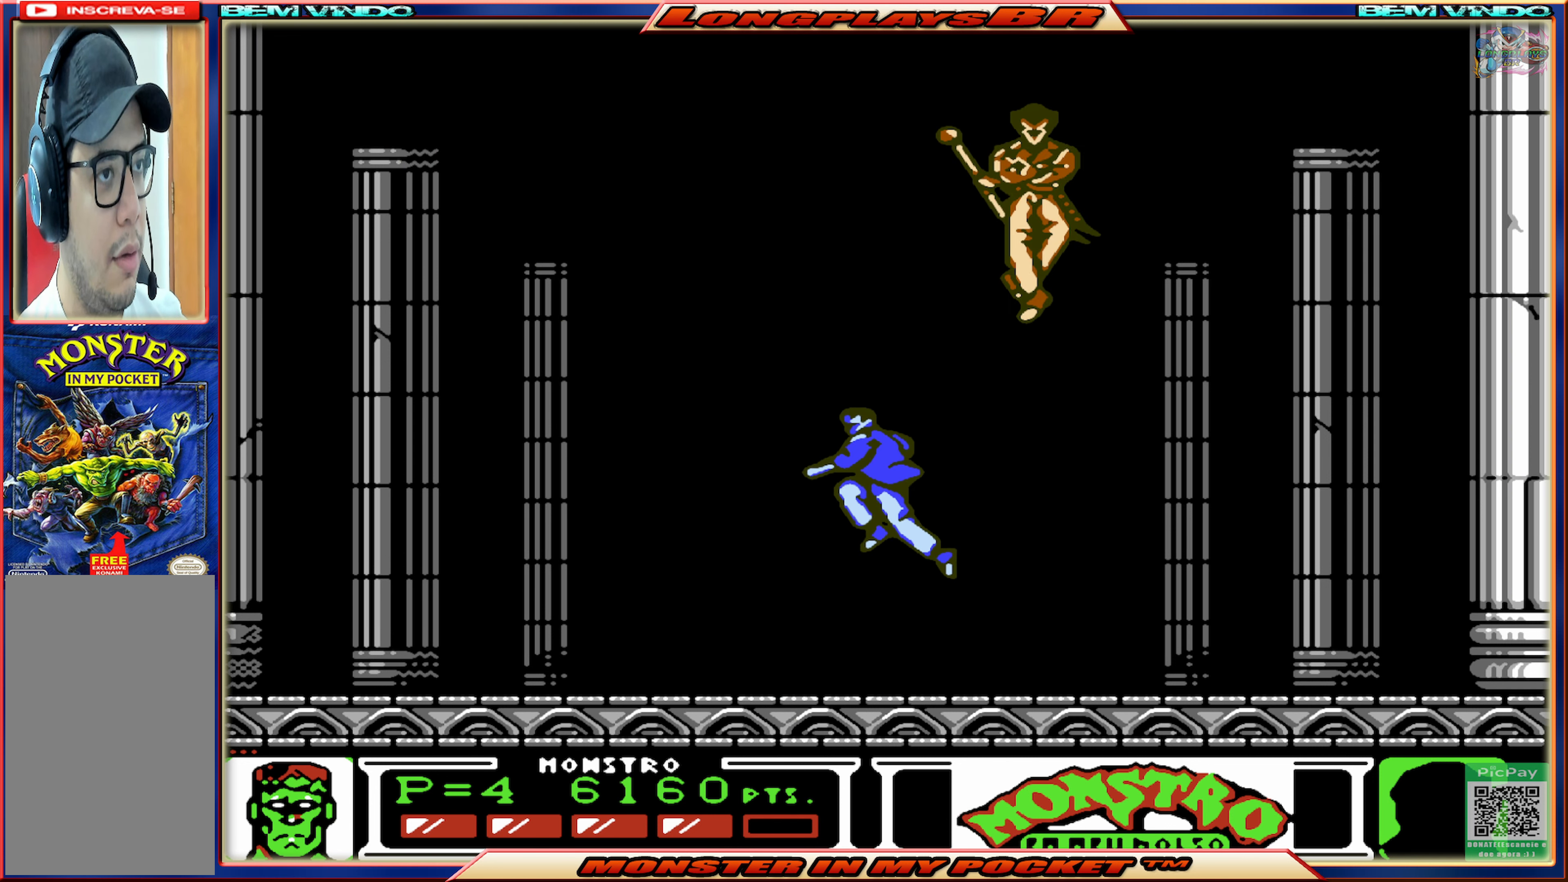
{"buttons": [], "events": [[16, "A", "down"], [50, "DPAD_LEFT", "up"], [116, "DPAD_RIGHT", "down"], [200, "DPAD_RIGHT", "up"], [300, "A", "up"], [300, "X", "down"], [433, "X", "up"]]}
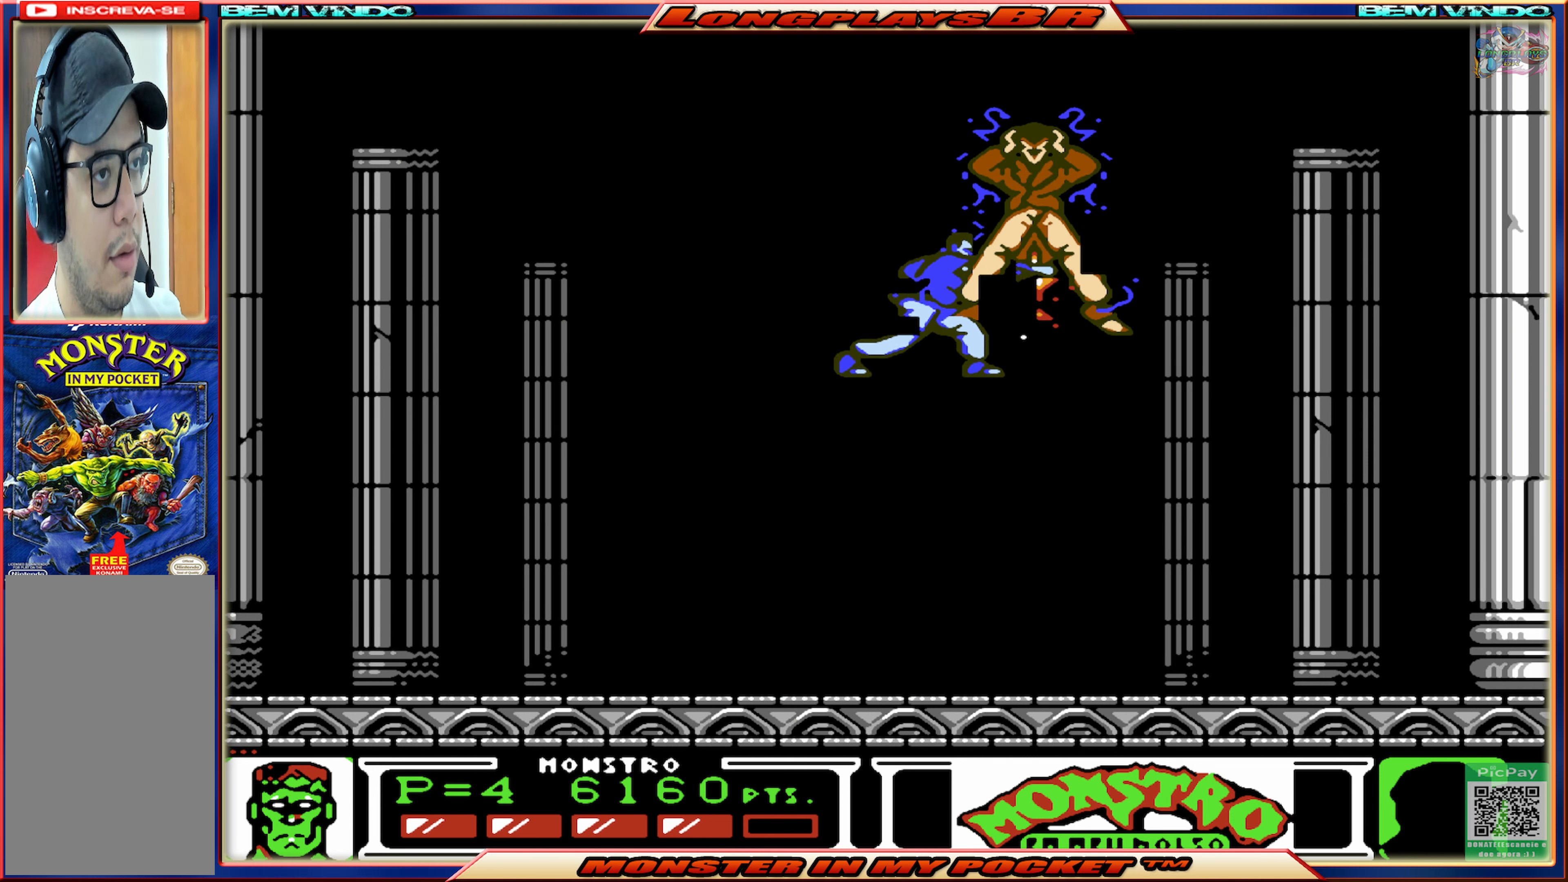
{"buttons": ["DPAD_RIGHT"], "events": [[250, "DPAD_RIGHT", "down"]]}
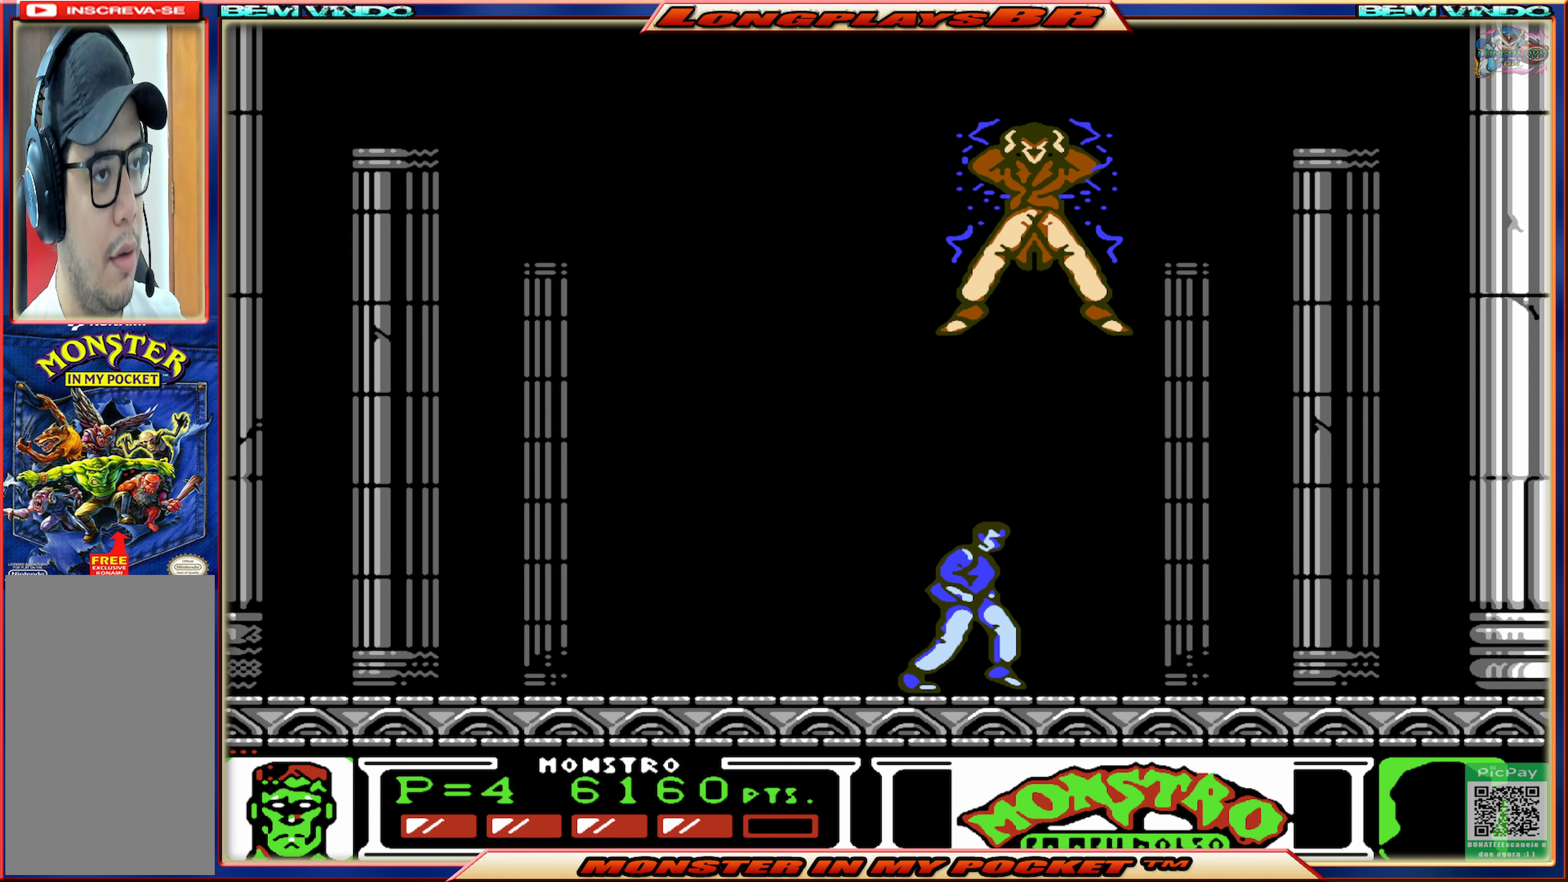
{"buttons": [], "events": [[33, "DPAD_RIGHT", "up"]]}